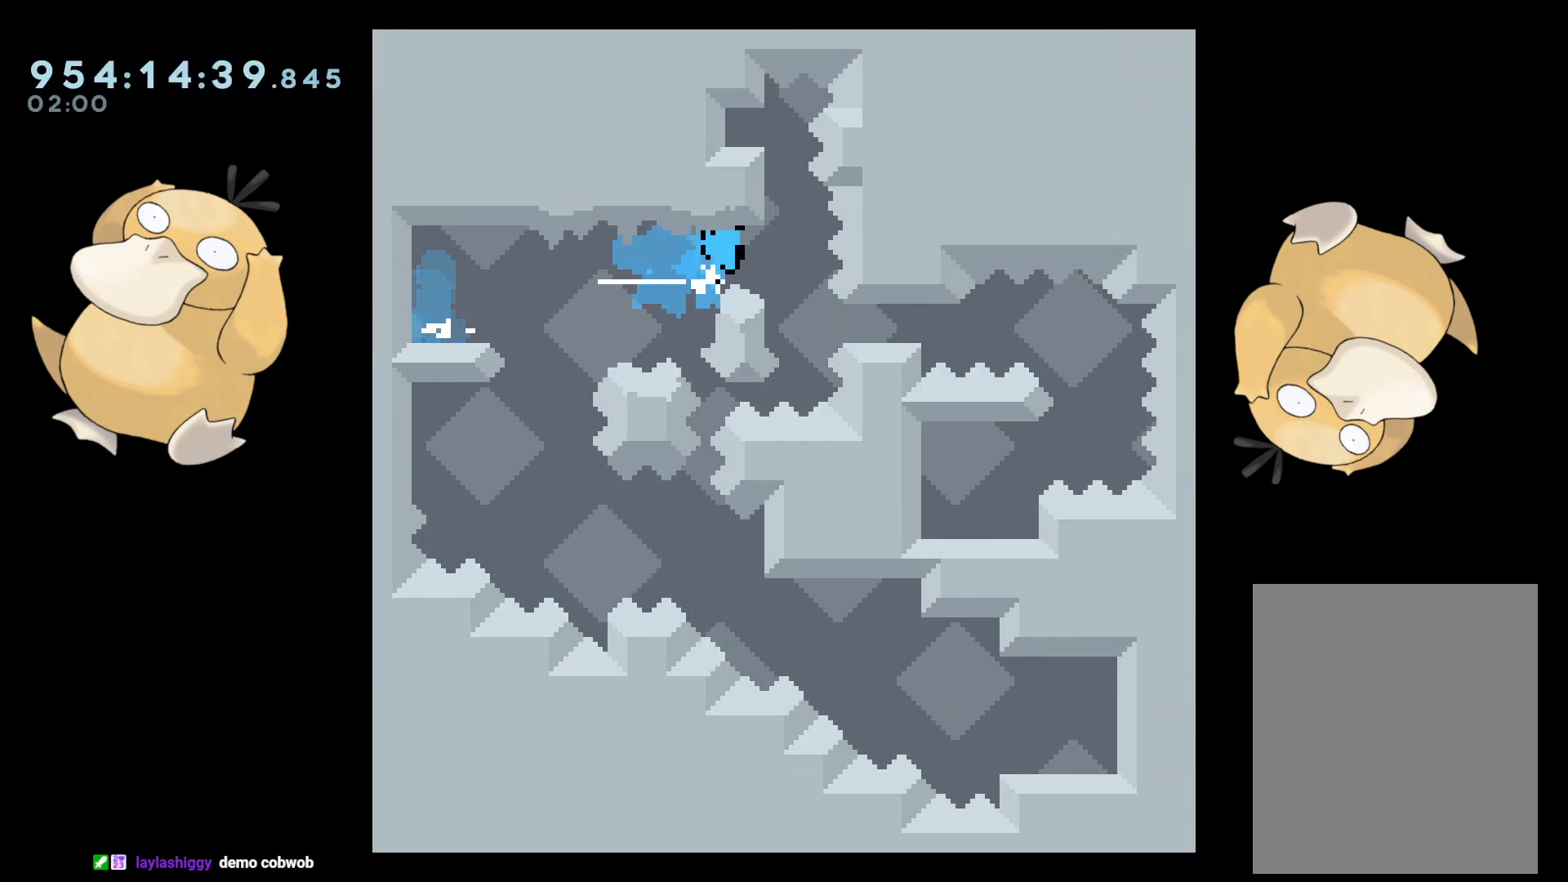
Gameplay with a controller (Nintendo layout); each line is a JSON object with the inputs held at the frame after it. "events" lists button and stick changes between this image and that frame as [ms after this image, input, new state], when the widget could be followed in between. Not read: L3 R3.
{"buttons": ["A", "L2"], "left_stick": "center", "right_stick": "center", "events": [[50, "DPAD_LEFT", "down"], [400, "A", "down"], [483, "B", "up"], [483, "DPAD_LEFT", "up"]]}
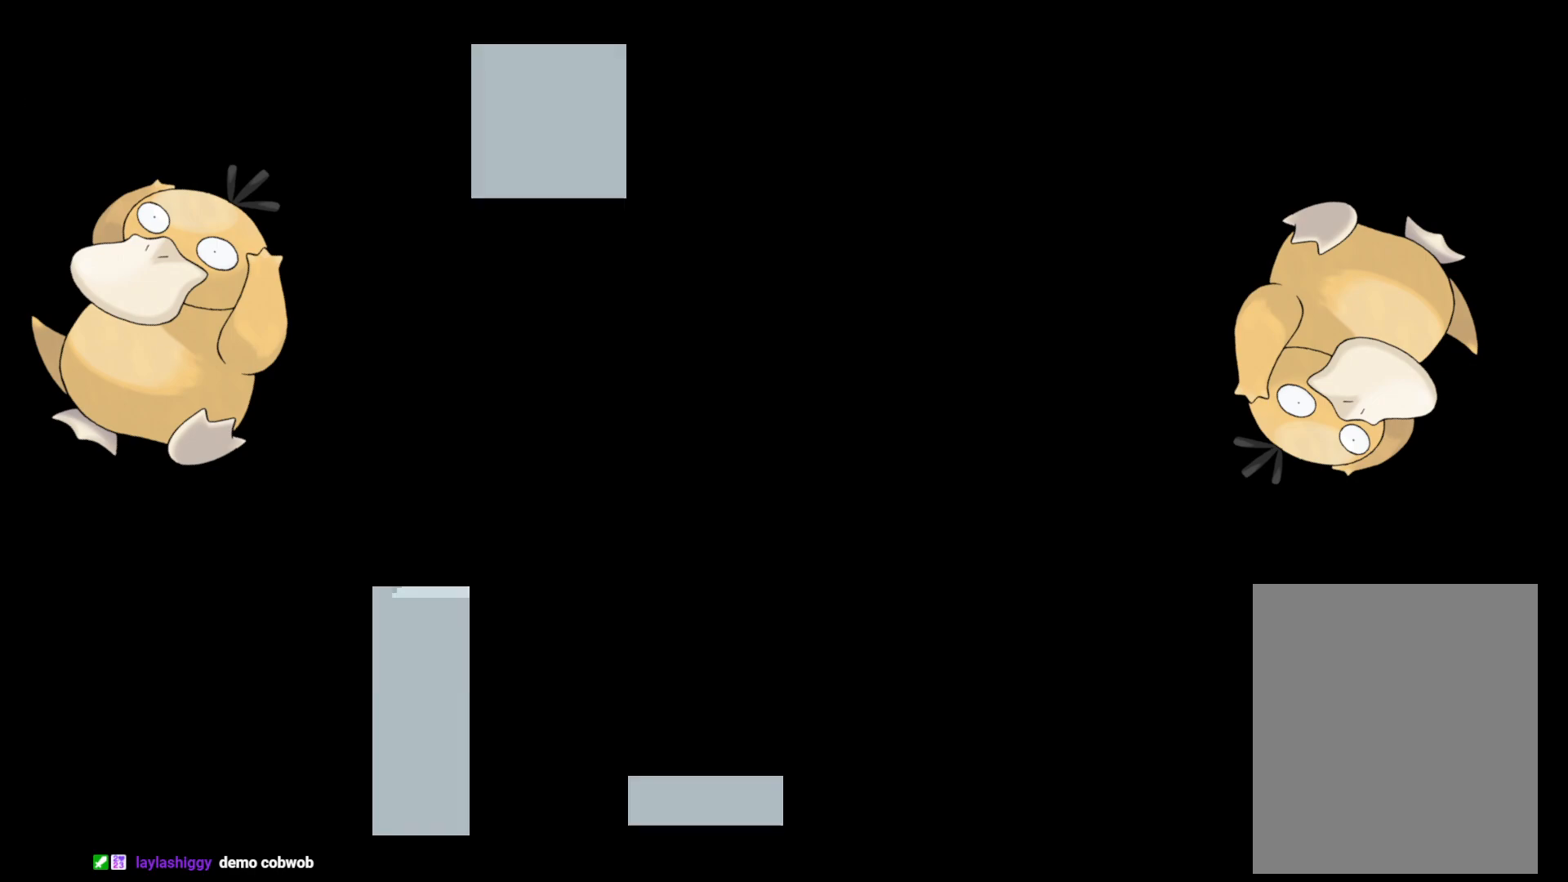
{"buttons": ["Y", "L2", "DPAD_DOWN", "DPAD_LEFT"], "left_stick": "center", "right_stick": "center", "events": [[133, "A", "up"], [433, "DPAD_DOWN", "down"], [450, "DPAD_LEFT", "down"], [450, "Y", "down"]]}
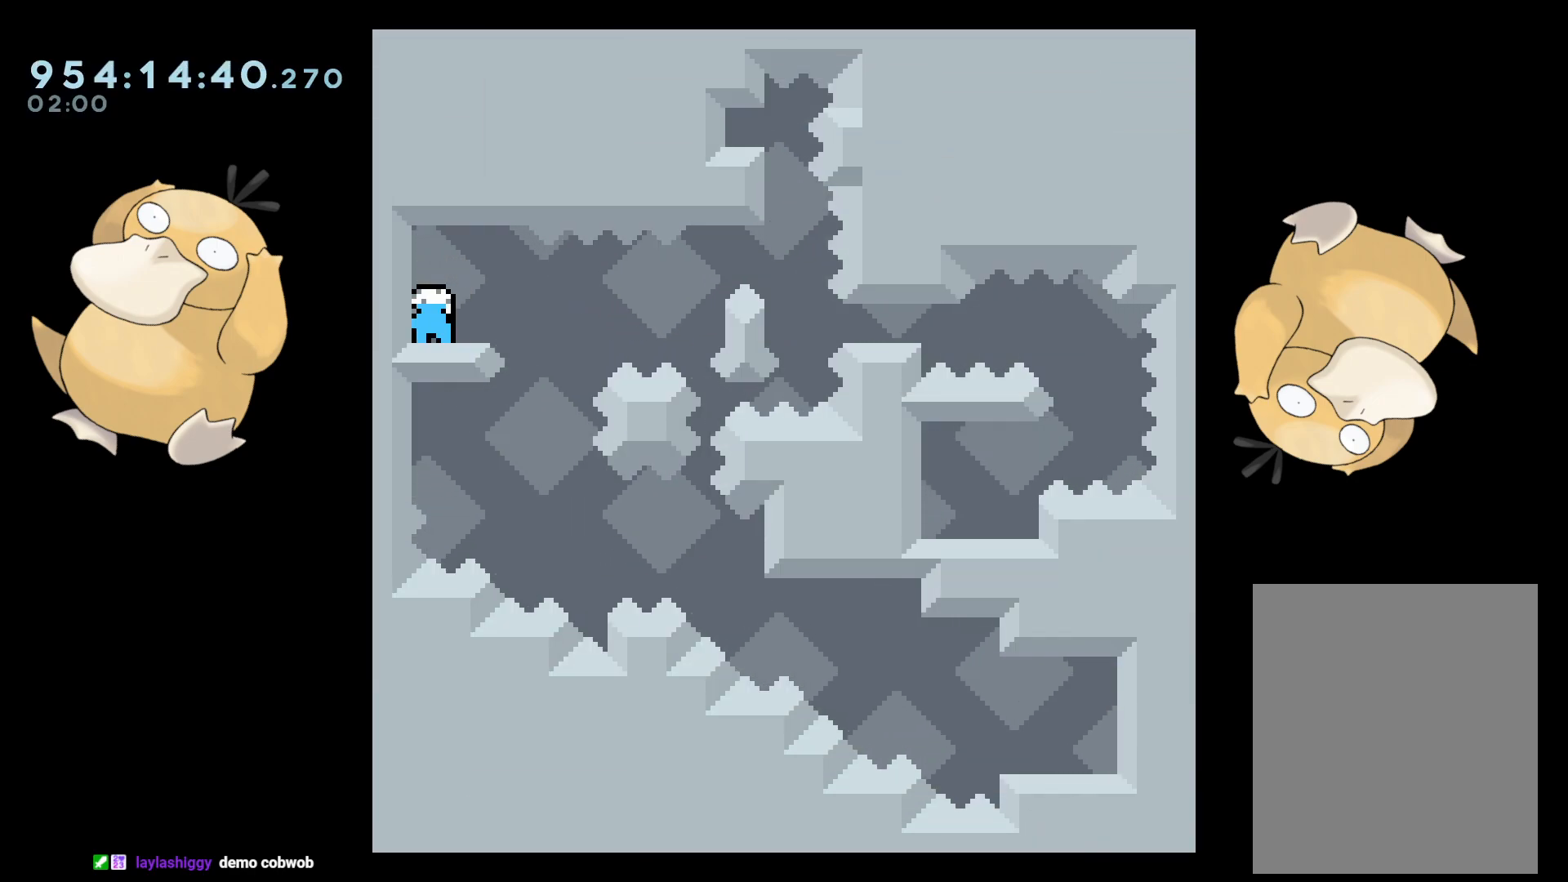
{"buttons": ["B", "L2"], "left_stick": "center", "right_stick": "center", "events": [[83, "DPAD_LEFT", "up"], [83, "Y", "up"], [100, "DPAD_DOWN", "up"], [100, "DPAD_RIGHT", "down"], [117, "B", "down"], [283, "B", "up"], [283, "R1", "down"], [333, "DPAD_RIGHT", "up"], [383, "R1", "up"], [450, "B", "down"]]}
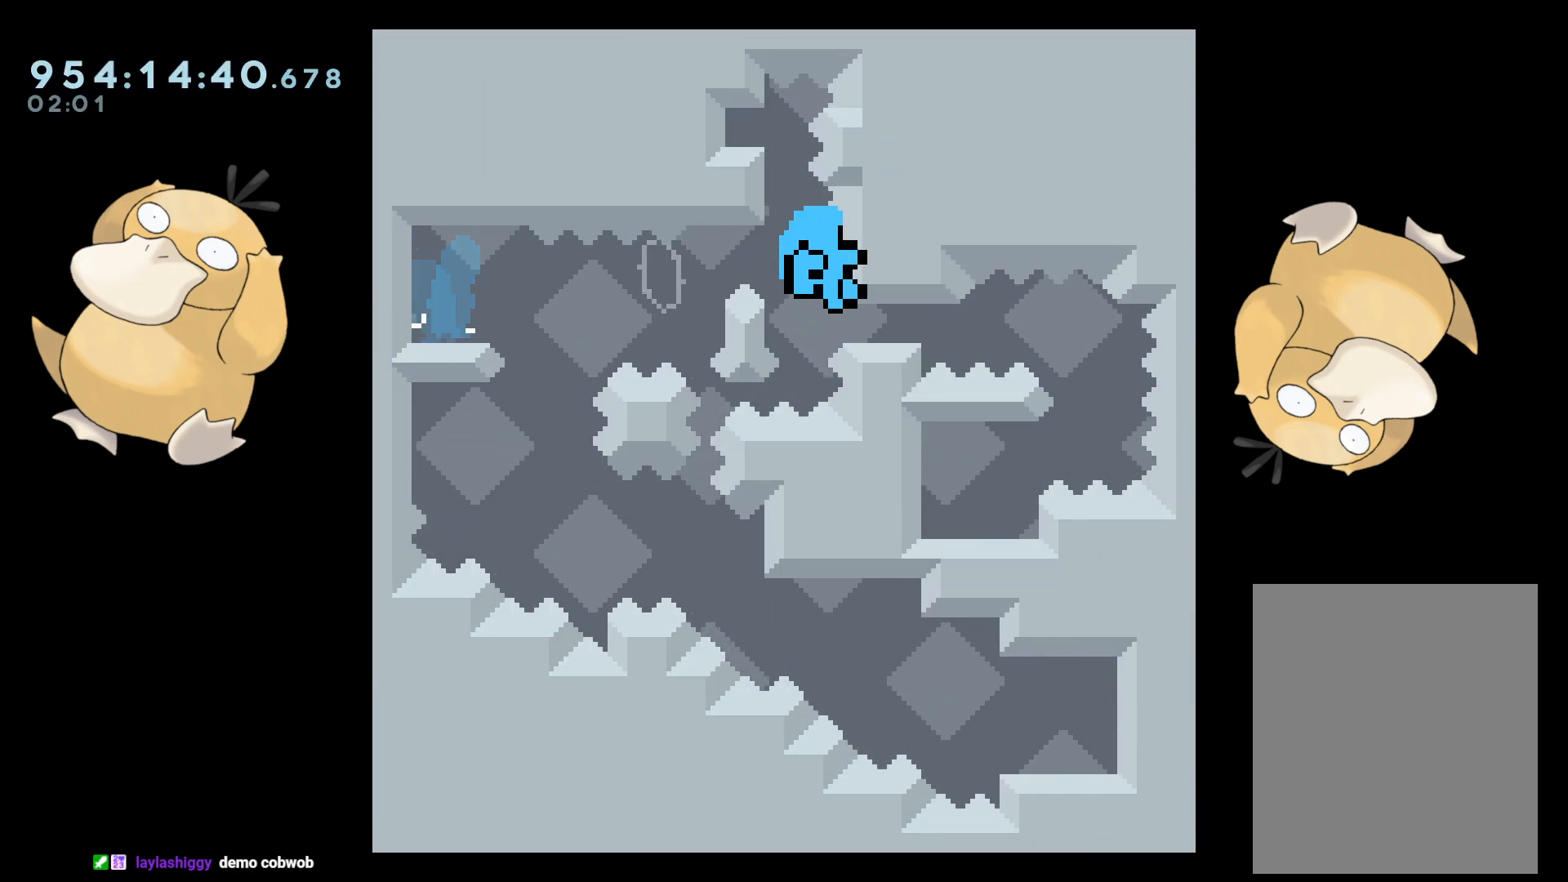
{"buttons": [], "left_stick": "center", "right_stick": "center", "events": [[17, "DPAD_LEFT", "down"], [50, "DPAD_DOWN", "down"], [67, "DPAD_DOWN", "up"], [117, "A", "down"], [150, "B", "up"], [183, "DPAD_LEFT", "up"], [217, "A", "up"], [250, "A", "down"], [350, "A", "up"], [417, "L2", "up"]]}
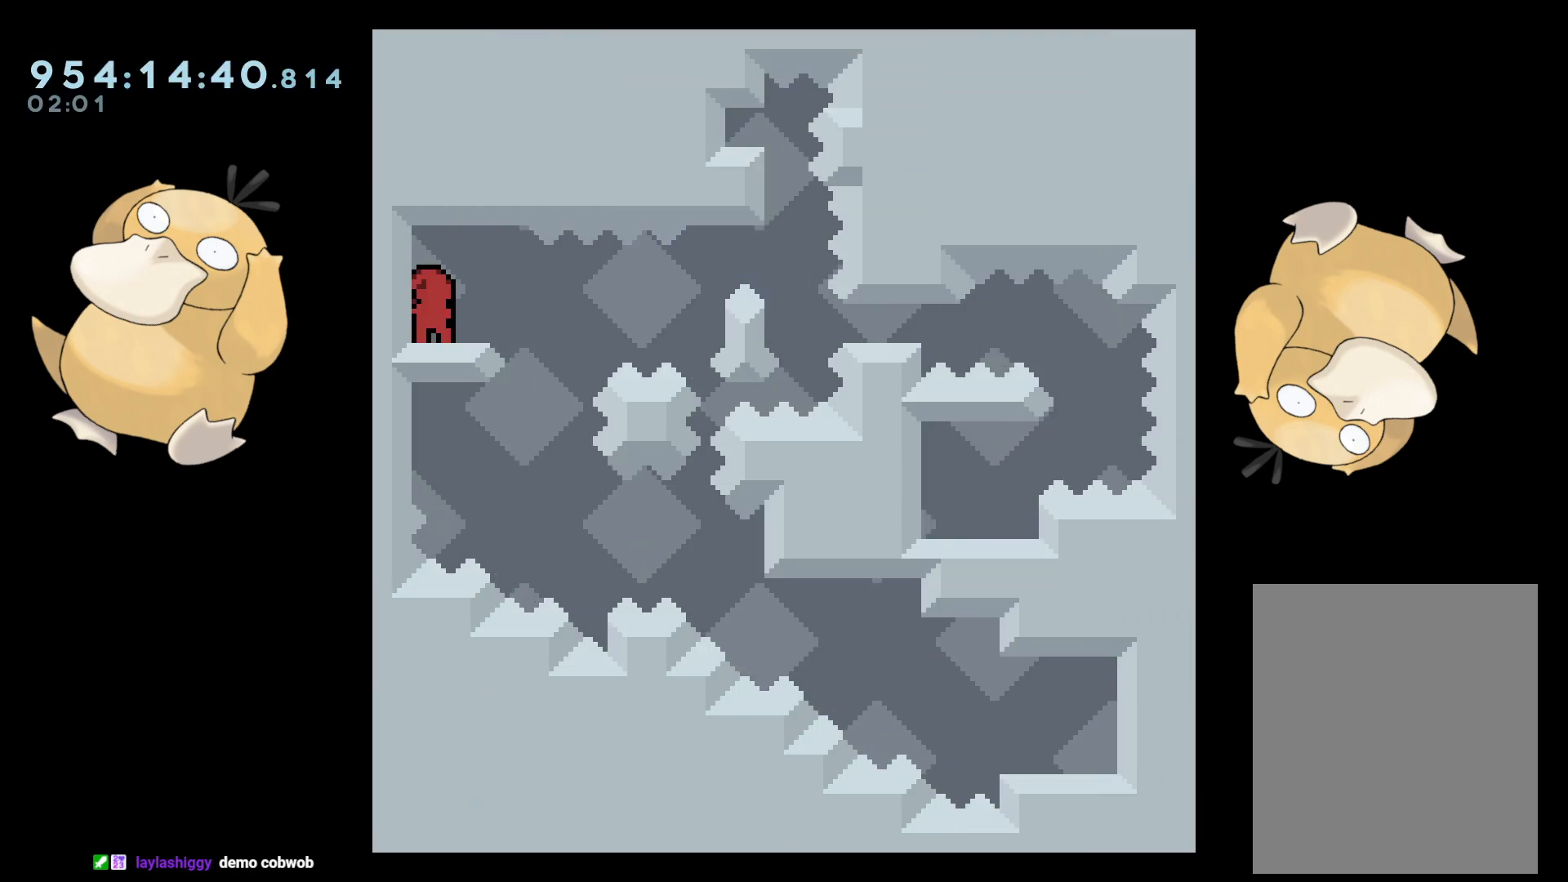
{"buttons": ["B", "L2", "DPAD_RIGHT"], "left_stick": "center", "right_stick": "center", "events": [[117, "DPAD_DOWN", "down"], [133, "DPAD_LEFT", "down"], [250, "L2", "down"], [267, "Y", "down"], [417, "Y", "up"], [433, "DPAD_DOWN", "up"], [450, "DPAD_DOWN", "down"], [483, "DPAD_DOWN", "up"], [483, "DPAD_LEFT", "up"], [483, "DPAD_RIGHT", "down"], [500, "B", "down"]]}
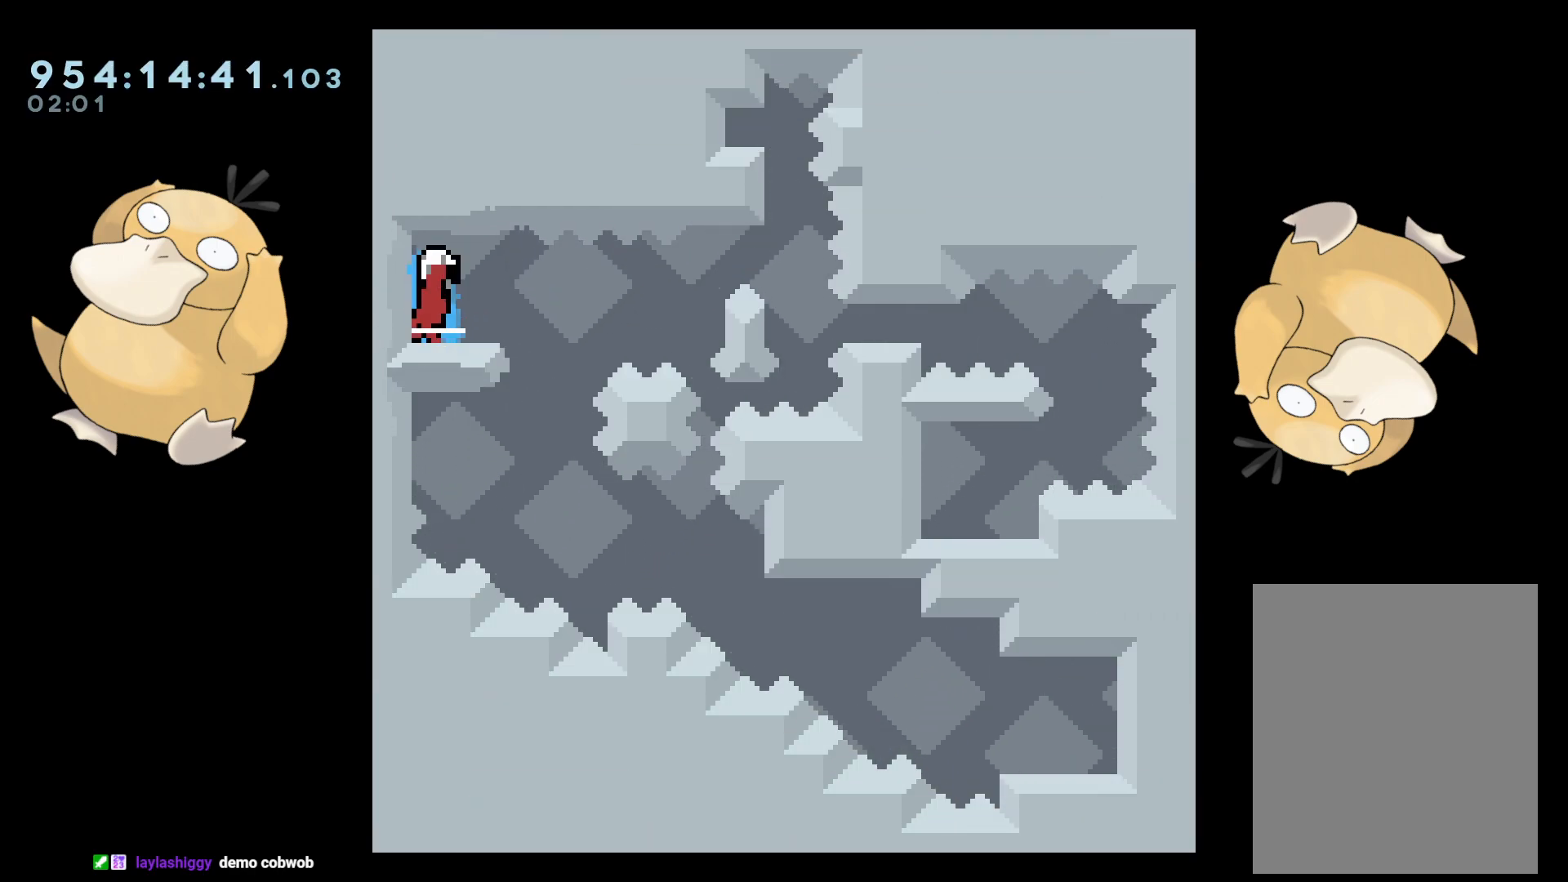
{"buttons": ["B", "L2", "DPAD_LEFT"], "left_stick": "center", "right_stick": "center", "events": [[17, "DPAD_DOWN", "down"], [67, "DPAD_DOWN", "up"], [117, "R1", "down"], [150, "B", "up"], [183, "DPAD_RIGHT", "up"], [233, "R1", "up"], [300, "B", "down"], [400, "DPAD_LEFT", "down"]]}
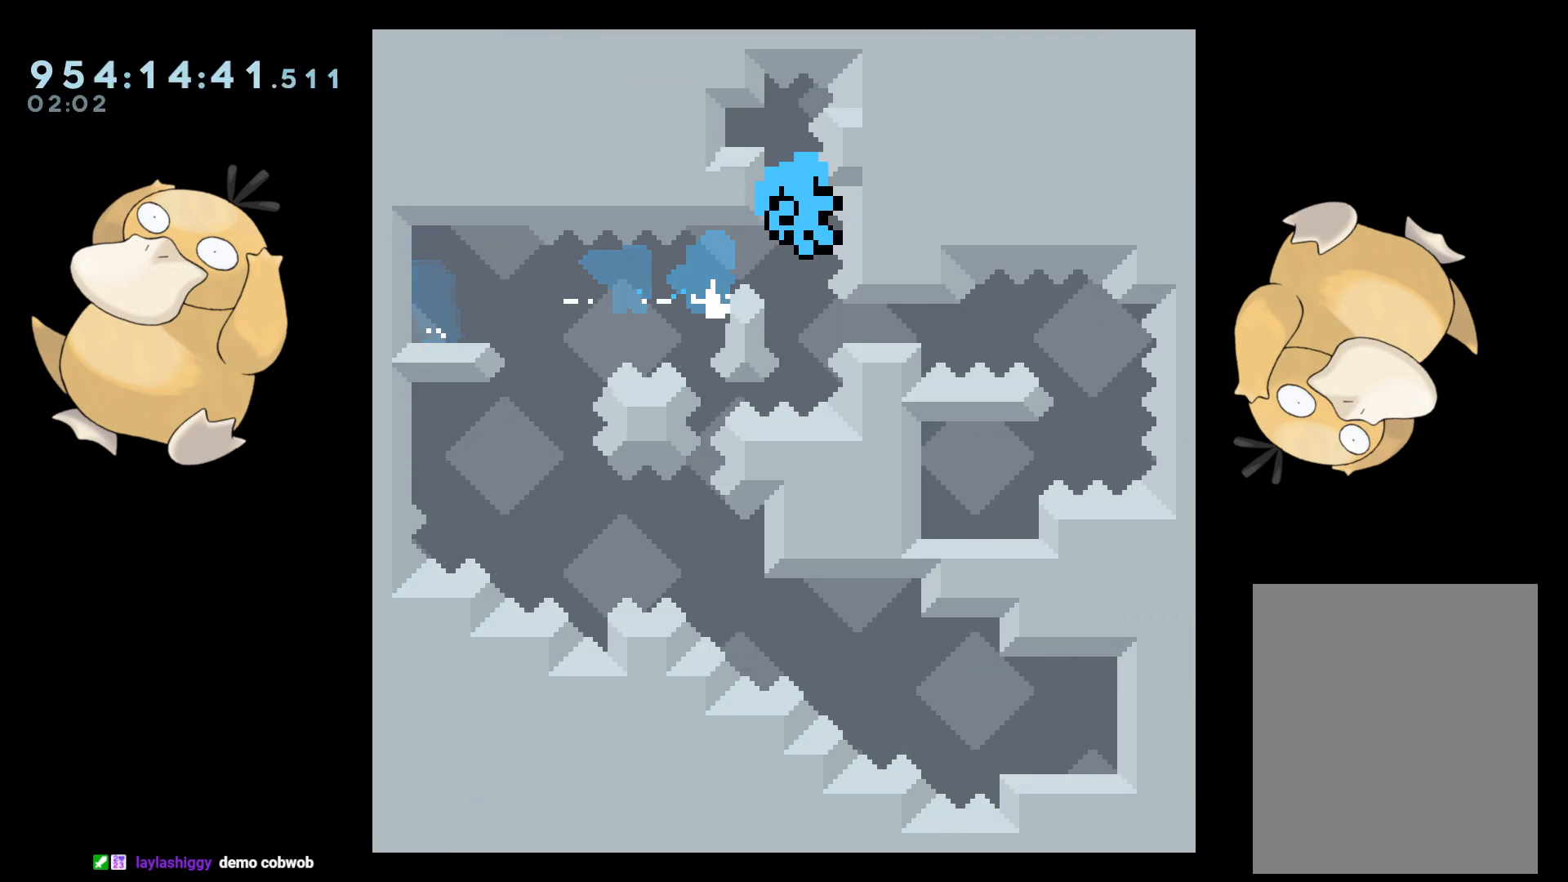
{"buttons": ["L2"], "left_stick": "center", "right_stick": "center", "events": [[233, "A", "down"], [250, "B", "up"], [267, "DPAD_LEFT", "up"], [333, "A", "up"]]}
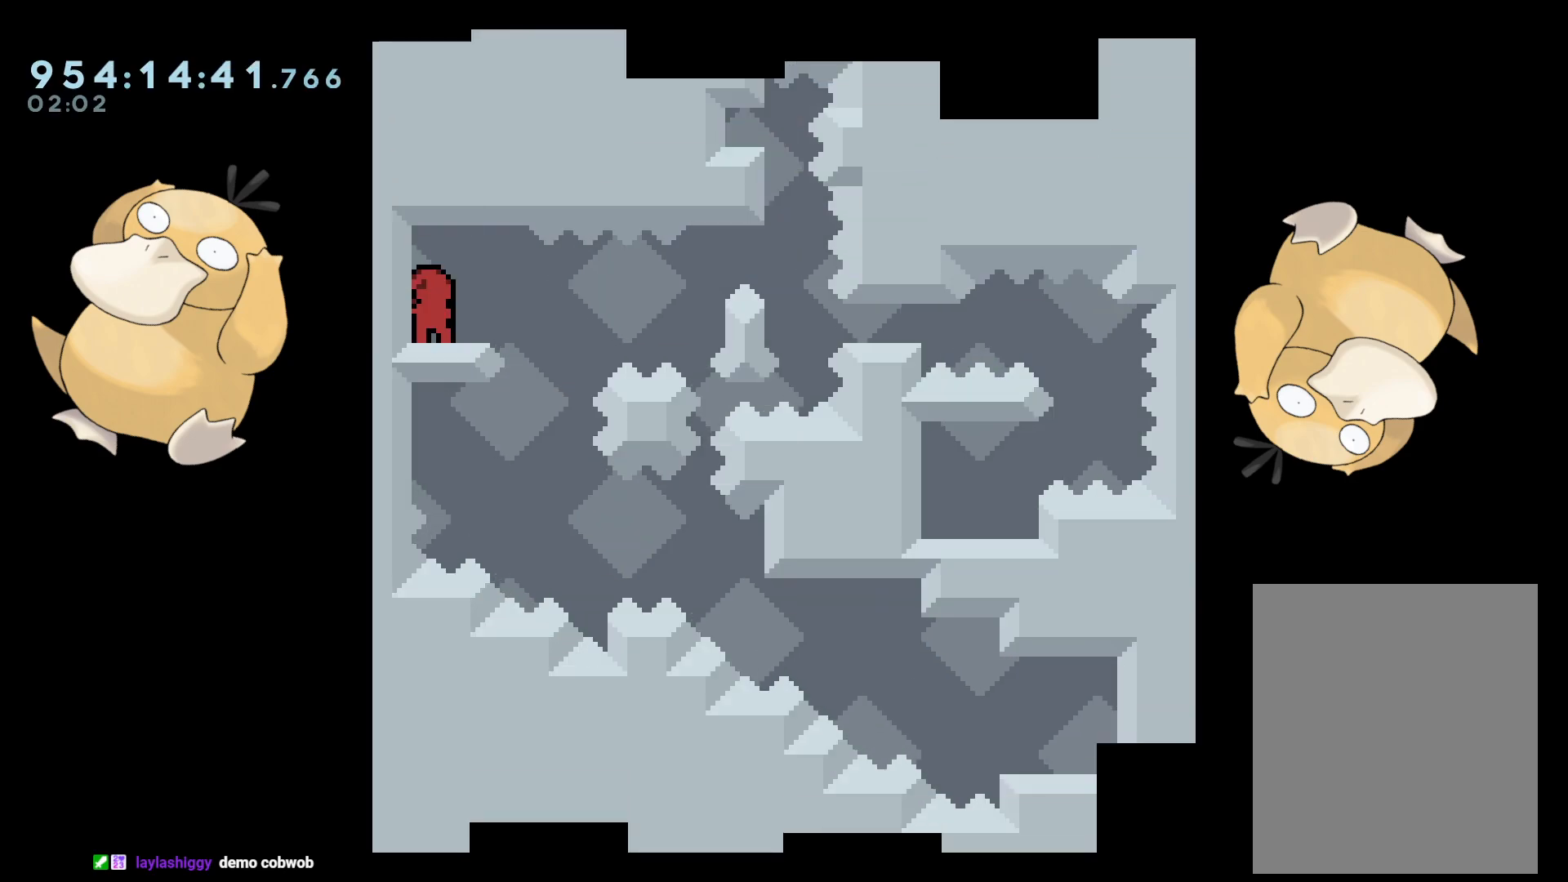
{"buttons": ["B", "L2", "DPAD_RIGHT"], "left_stick": "center", "right_stick": "center", "events": [[267, "DPAD_DOWN", "down"], [283, "DPAD_LEFT", "down"], [283, "Y", "down"], [417, "Y", "up"], [450, "DPAD_LEFT", "up"], [467, "DPAD_RIGHT", "down"], [483, "B", "down"], [483, "DPAD_DOWN", "up"]]}
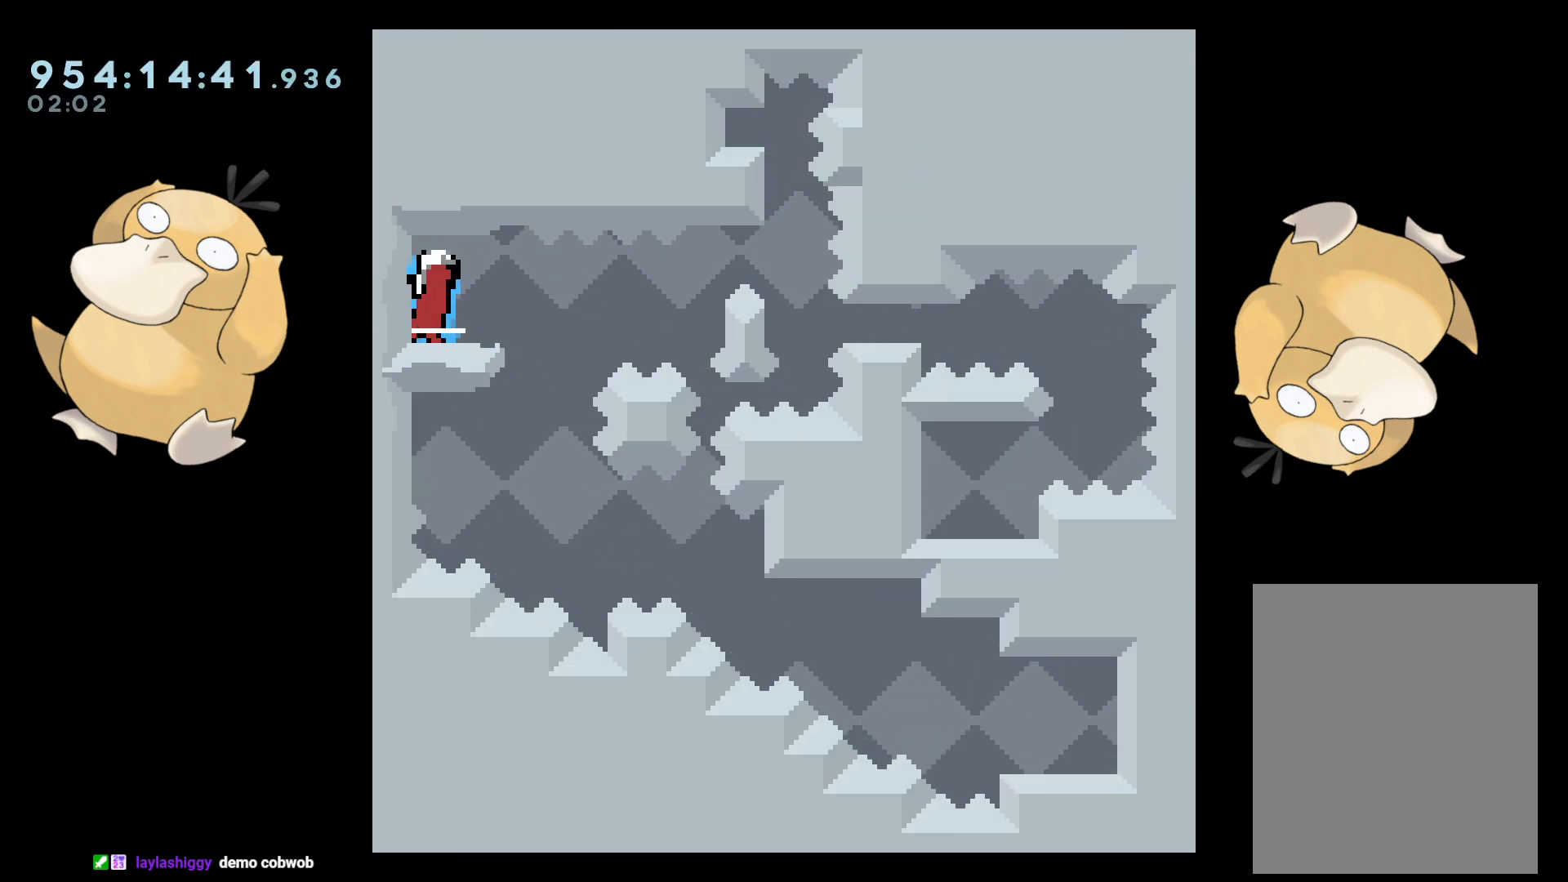
{"buttons": ["B", "L2", "DPAD_LEFT"], "left_stick": "center", "right_stick": "center", "events": [[100, "R1", "down"], [117, "B", "up"], [167, "DPAD_RIGHT", "up"], [200, "R1", "up"], [267, "B", "down"], [400, "DPAD_LEFT", "down"]]}
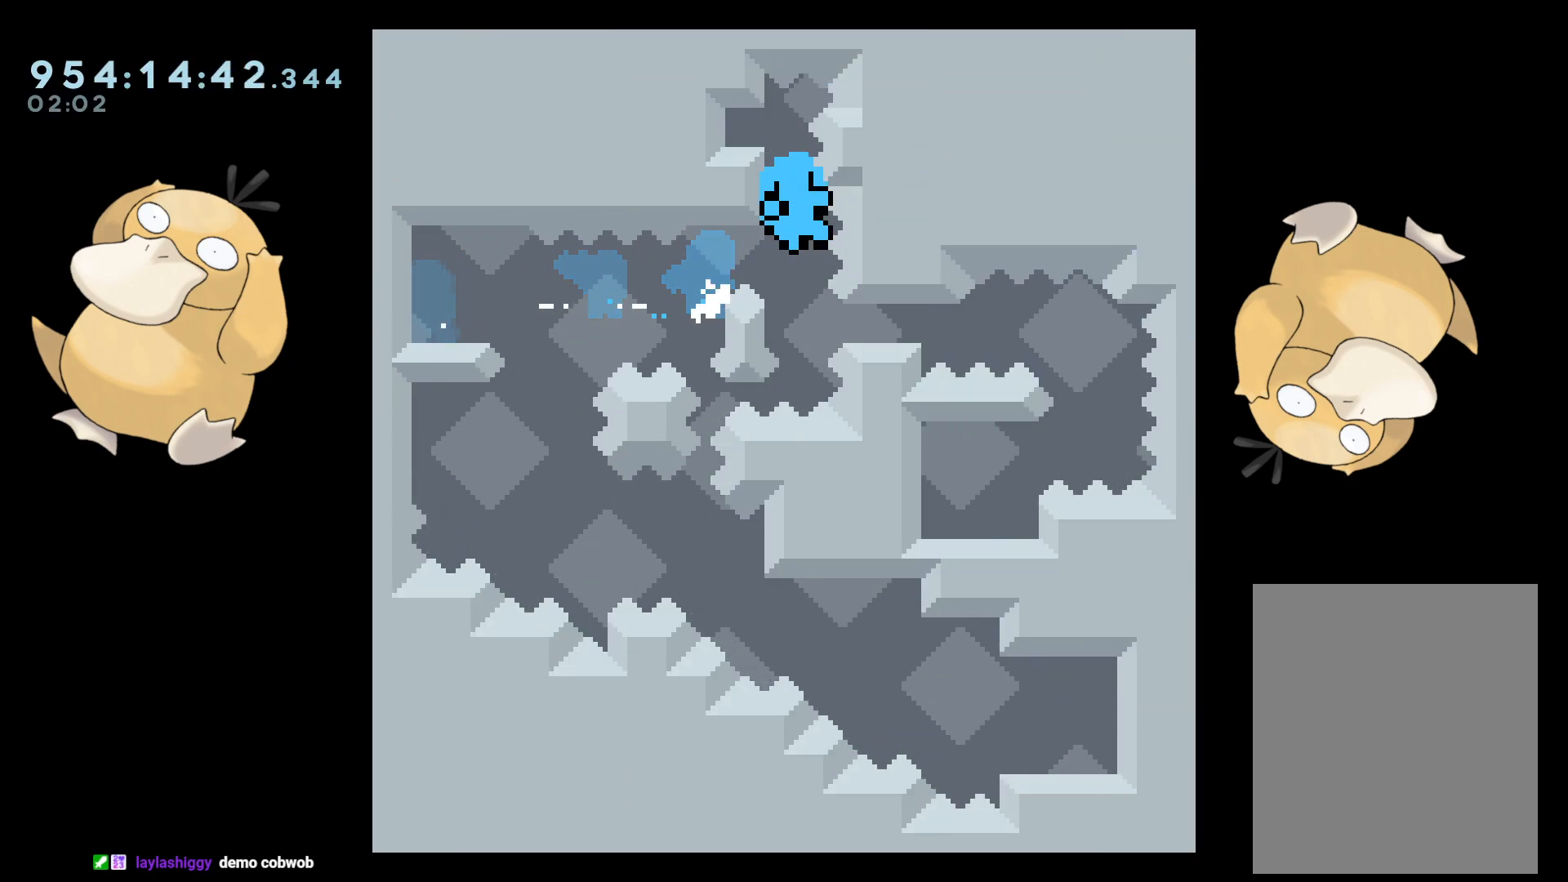
{"buttons": ["L2"], "left_stick": "center", "right_stick": "center", "events": [[300, "B", "up"], [300, "DPAD_LEFT", "up"]]}
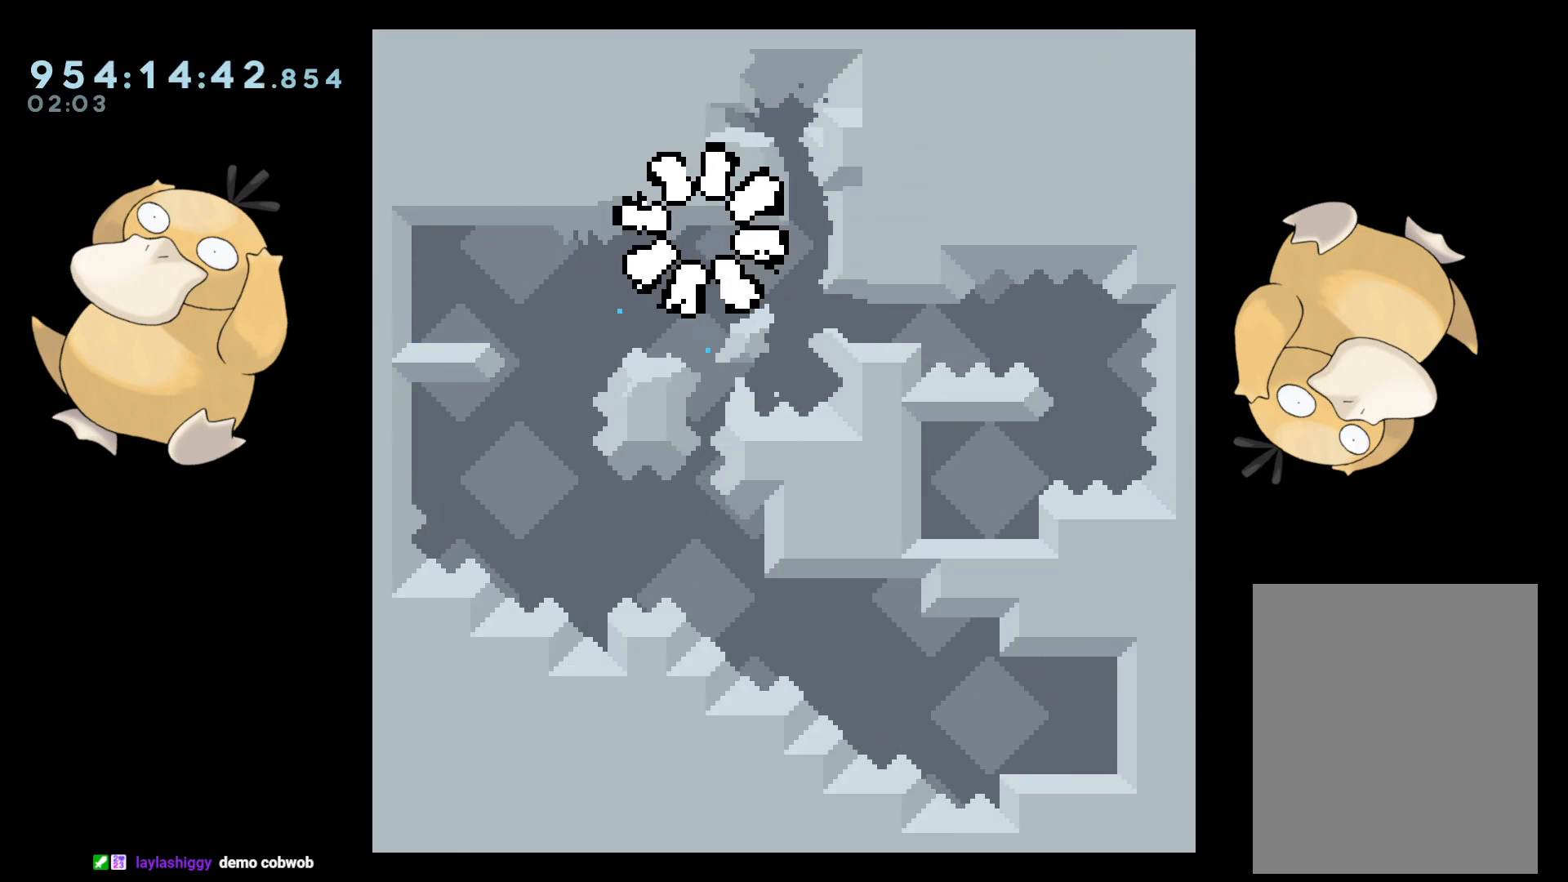
{"buttons": ["L2"], "left_stick": "center", "right_stick": "center", "events": []}
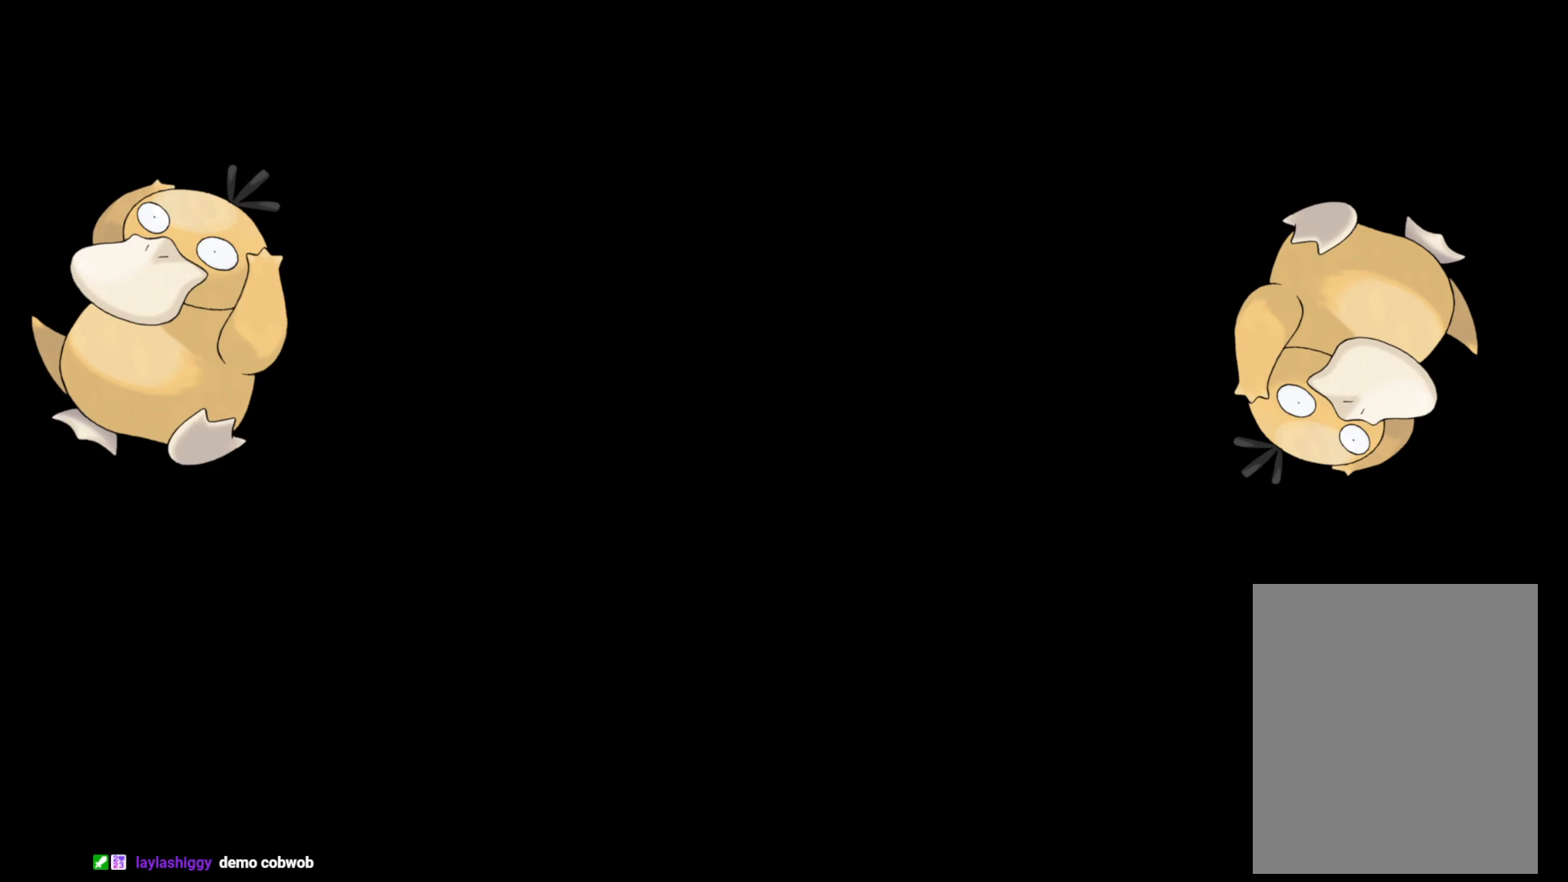
{"buttons": ["L2", "DPAD_DOWN", "DPAD_LEFT"], "left_stick": "center", "right_stick": "center", "events": [[367, "DPAD_DOWN", "down"], [383, "DPAD_LEFT", "down"], [383, "Y", "down"], [500, "Y", "up"]]}
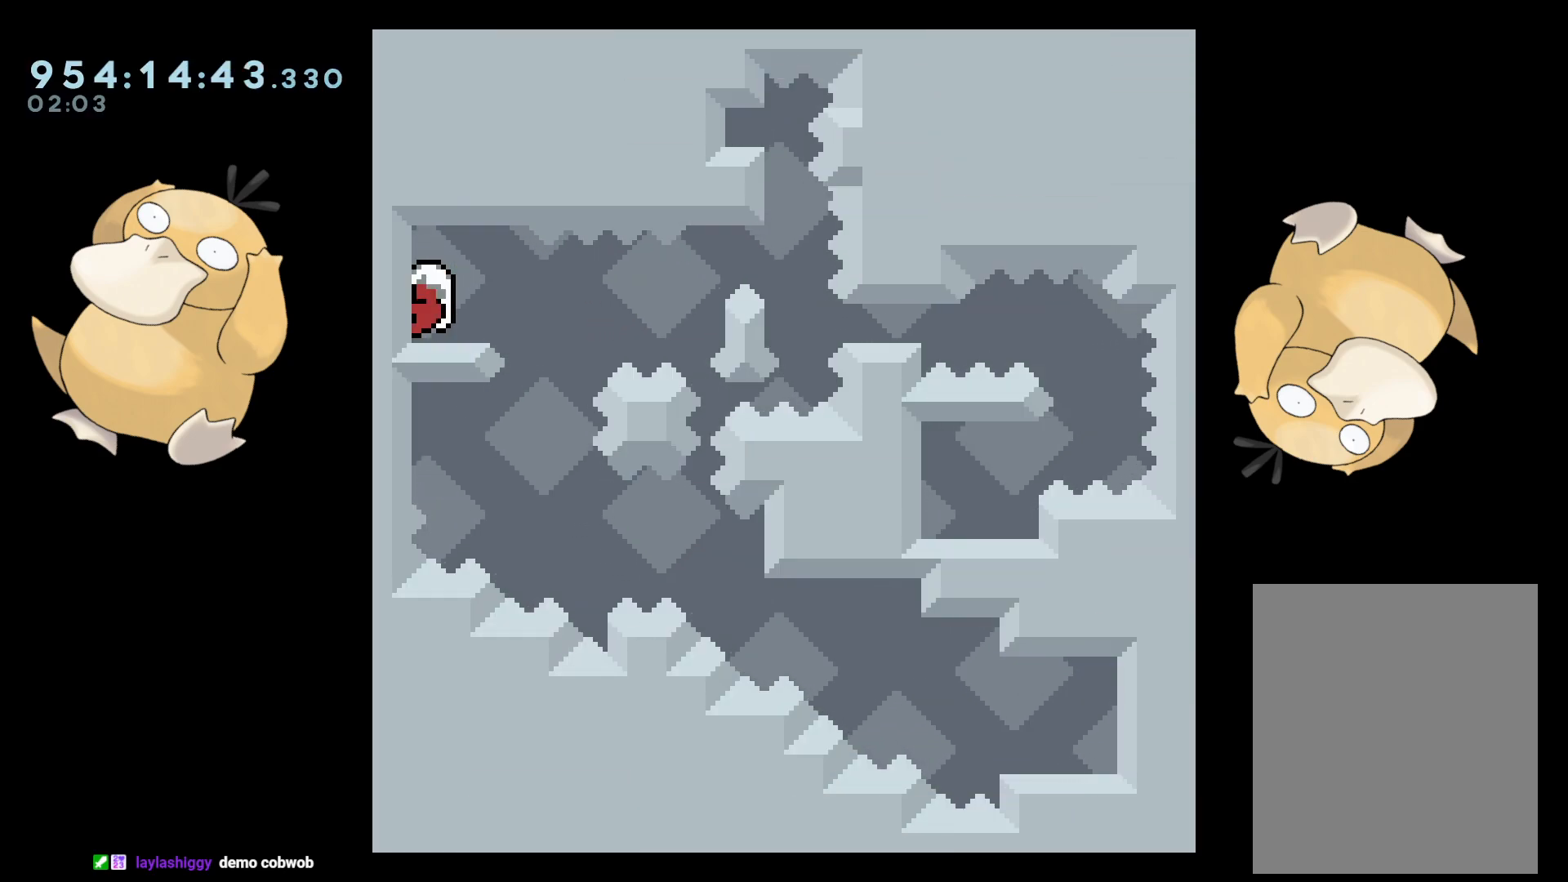
{"buttons": ["L2"], "left_stick": "center", "right_stick": "center", "events": [[67, "B", "down"], [67, "DPAD_DOWN", "up"], [67, "DPAD_LEFT", "up"], [67, "DPAD_RIGHT", "down"], [217, "B", "up"], [233, "DPAD_DOWN", "down"], [267, "DPAD_DOWN", "up"], [267, "DPAD_RIGHT", "up"], [383, "A", "down"], [467, "A", "up"]]}
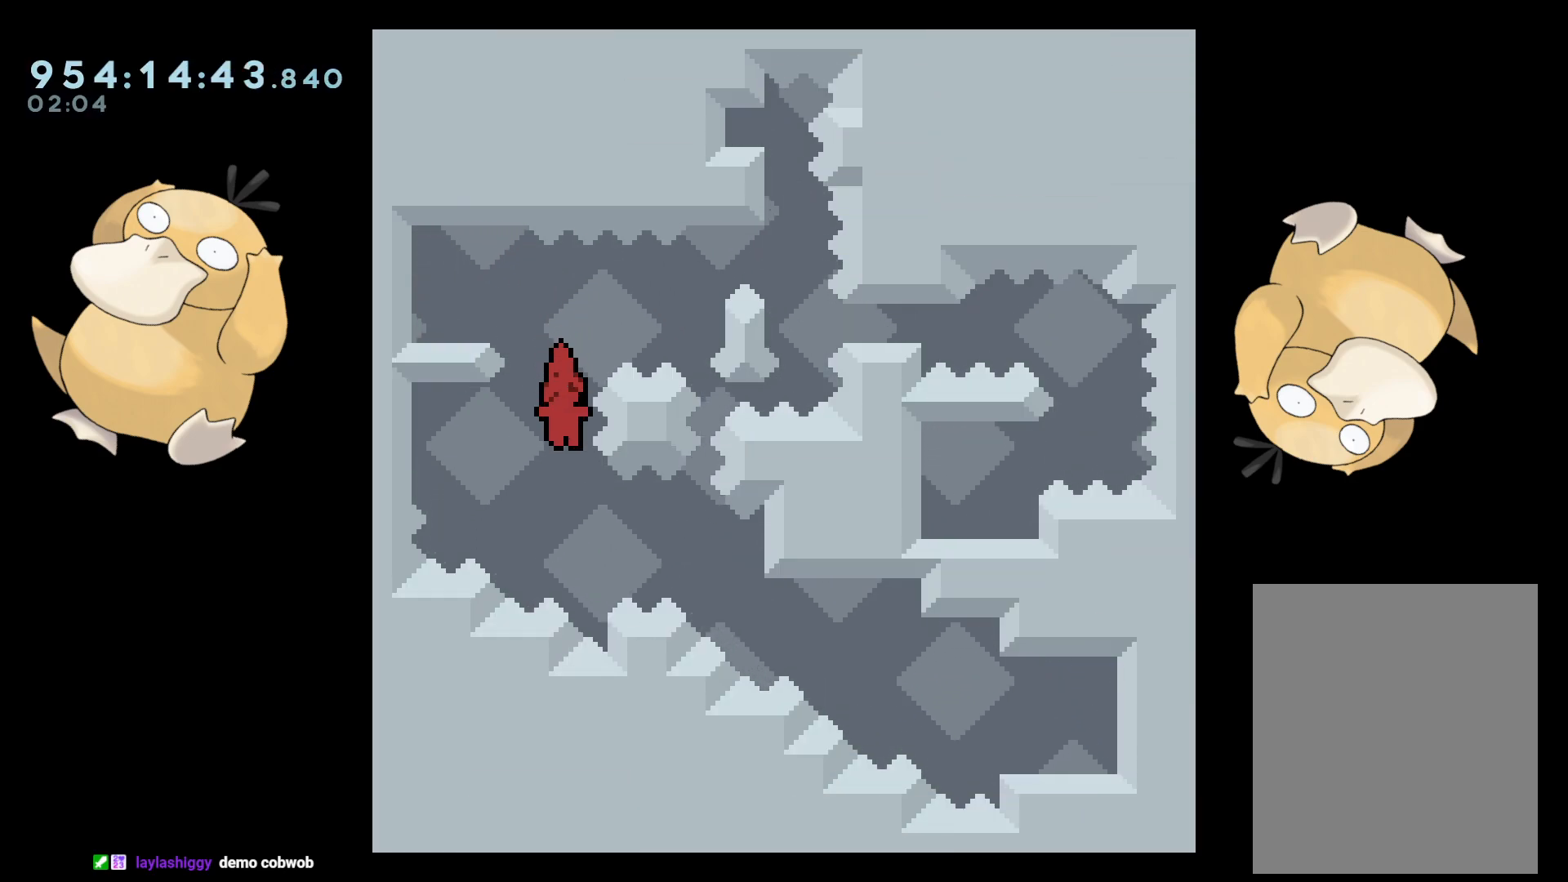
{"buttons": ["A"], "left_stick": "center", "right_stick": "center", "events": [[17, "L2", "up"], [67, "A", "down"], [183, "A", "up"], [267, "A", "down"], [367, "A", "up"], [483, "A", "down"]]}
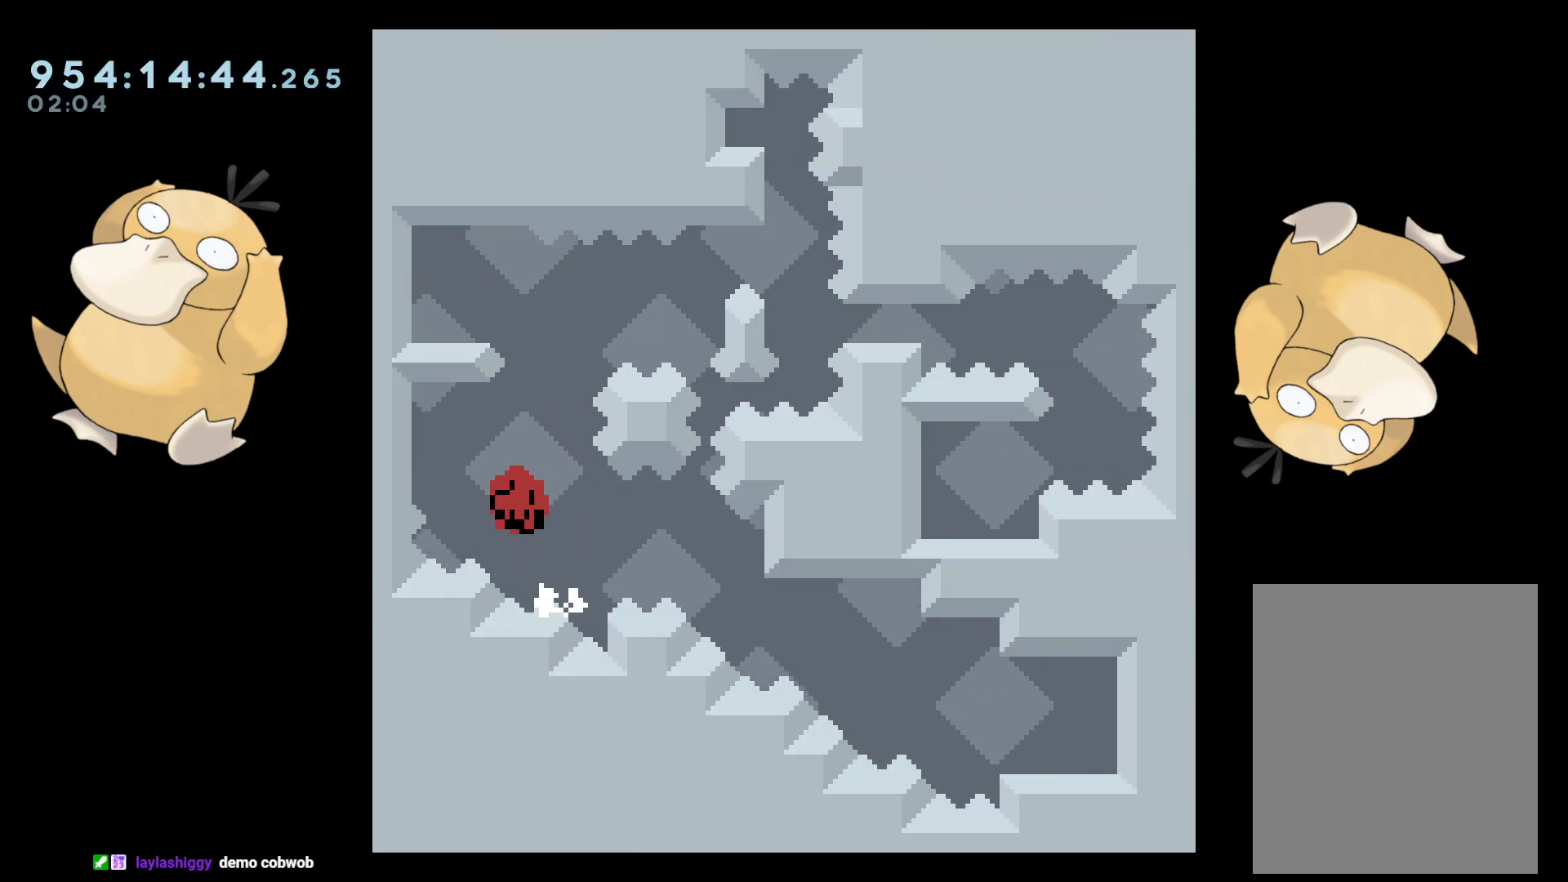
{"buttons": ["L2"], "left_stick": "center", "right_stick": "center", "events": [[83, "A", "up"], [350, "L2", "down"]]}
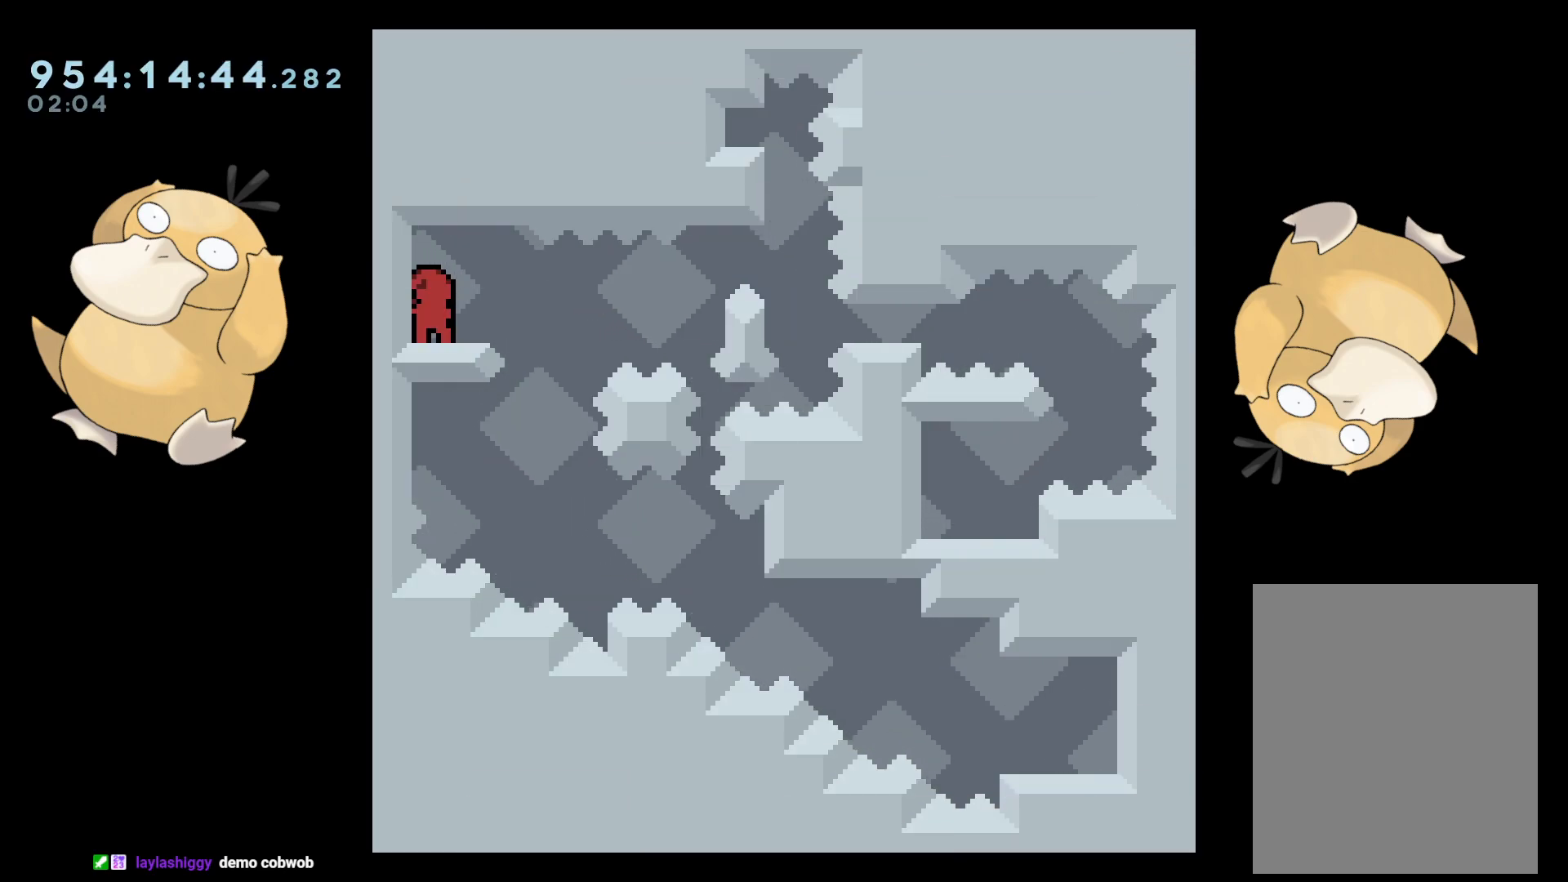
{"buttons": ["B", "L2", "R1", "DPAD_RIGHT"], "left_stick": "center", "right_stick": "center", "events": [[167, "DPAD_DOWN", "down"], [167, "Y", "down"], [183, "DPAD_LEFT", "down"], [283, "Y", "up"], [367, "B", "down"], [367, "DPAD_LEFT", "up"], [367, "DPAD_RIGHT", "down"], [383, "DPAD_DOWN", "up"], [500, "R1", "down"]]}
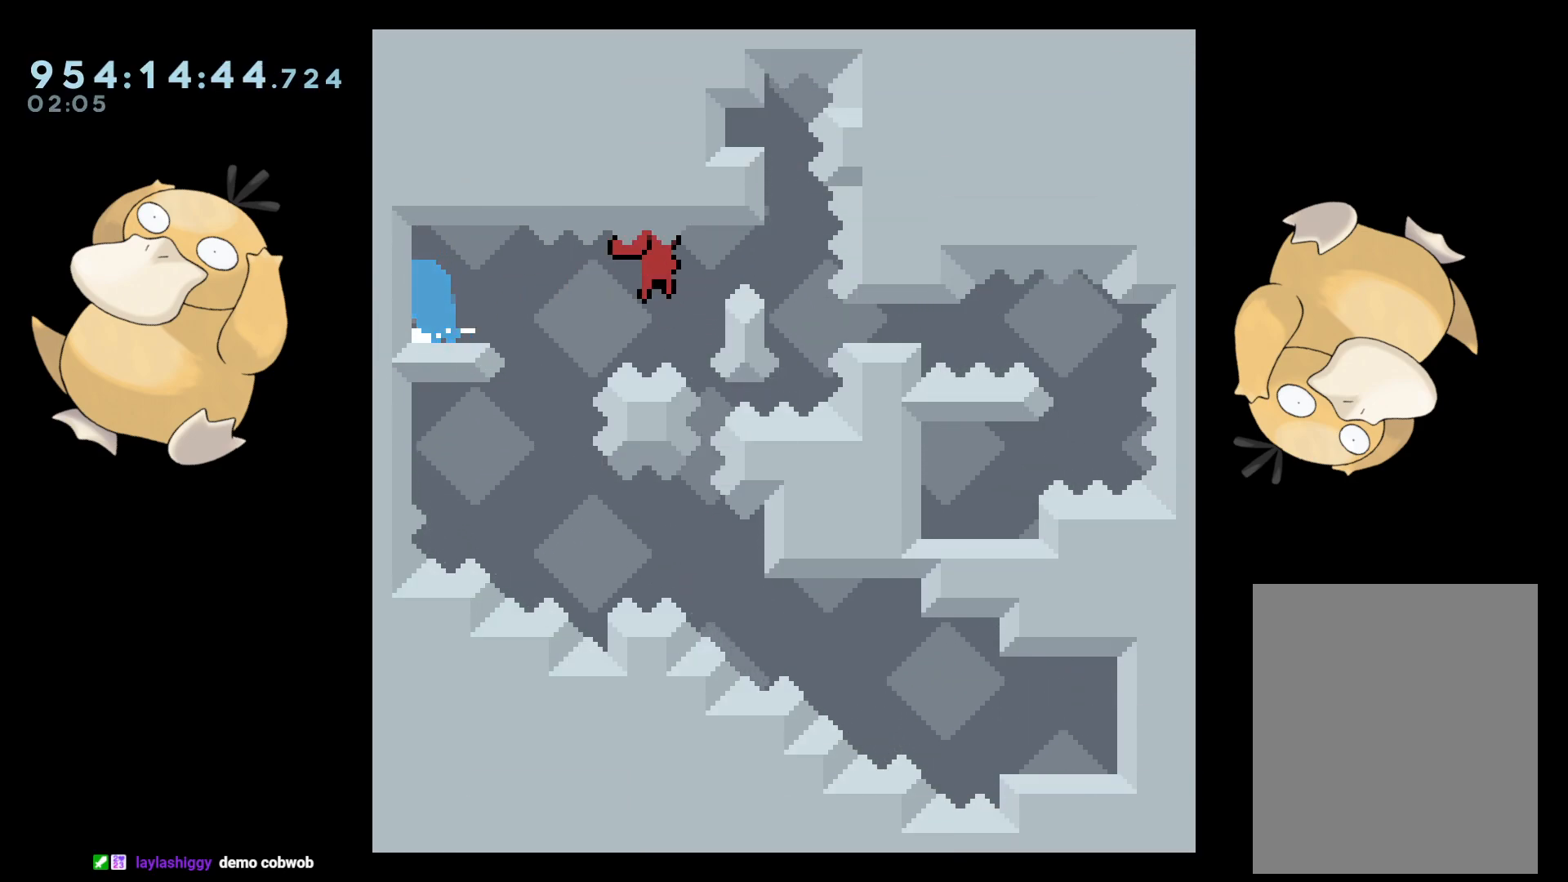
{"buttons": ["A", "B", "L2", "DPAD_LEFT"], "left_stick": "center", "right_stick": "center", "events": [[17, "B", "up"], [67, "DPAD_RIGHT", "up"], [100, "R1", "up"], [183, "B", "down"], [217, "DPAD_LEFT", "down"], [450, "A", "down"]]}
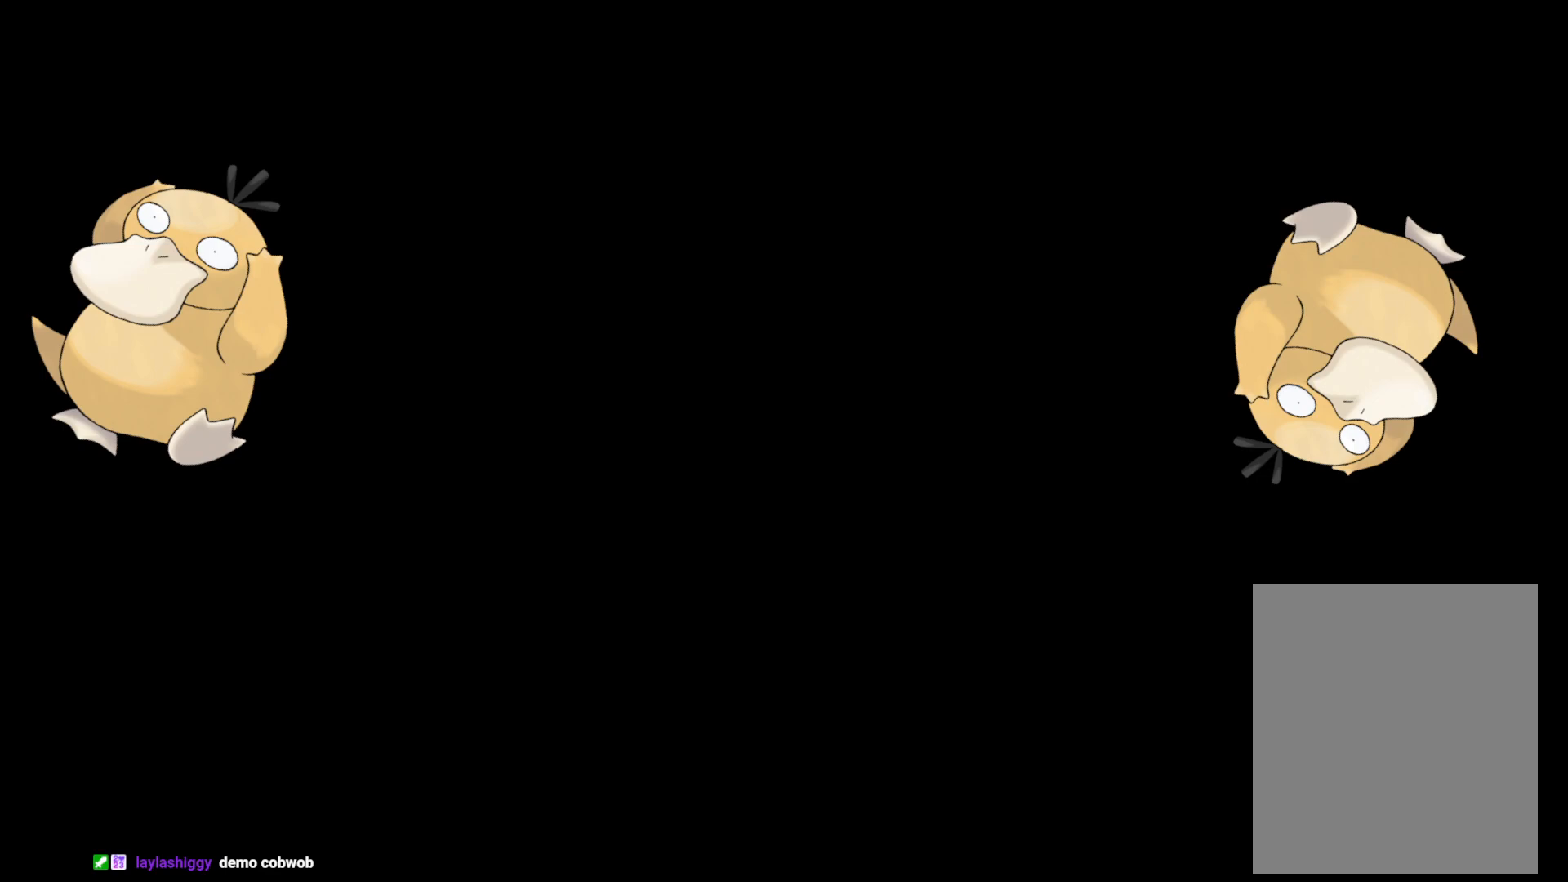
{"buttons": ["L2"], "left_stick": "center", "right_stick": "center", "events": [[17, "B", "up"], [17, "DPAD_LEFT", "up"], [83, "A", "up"]]}
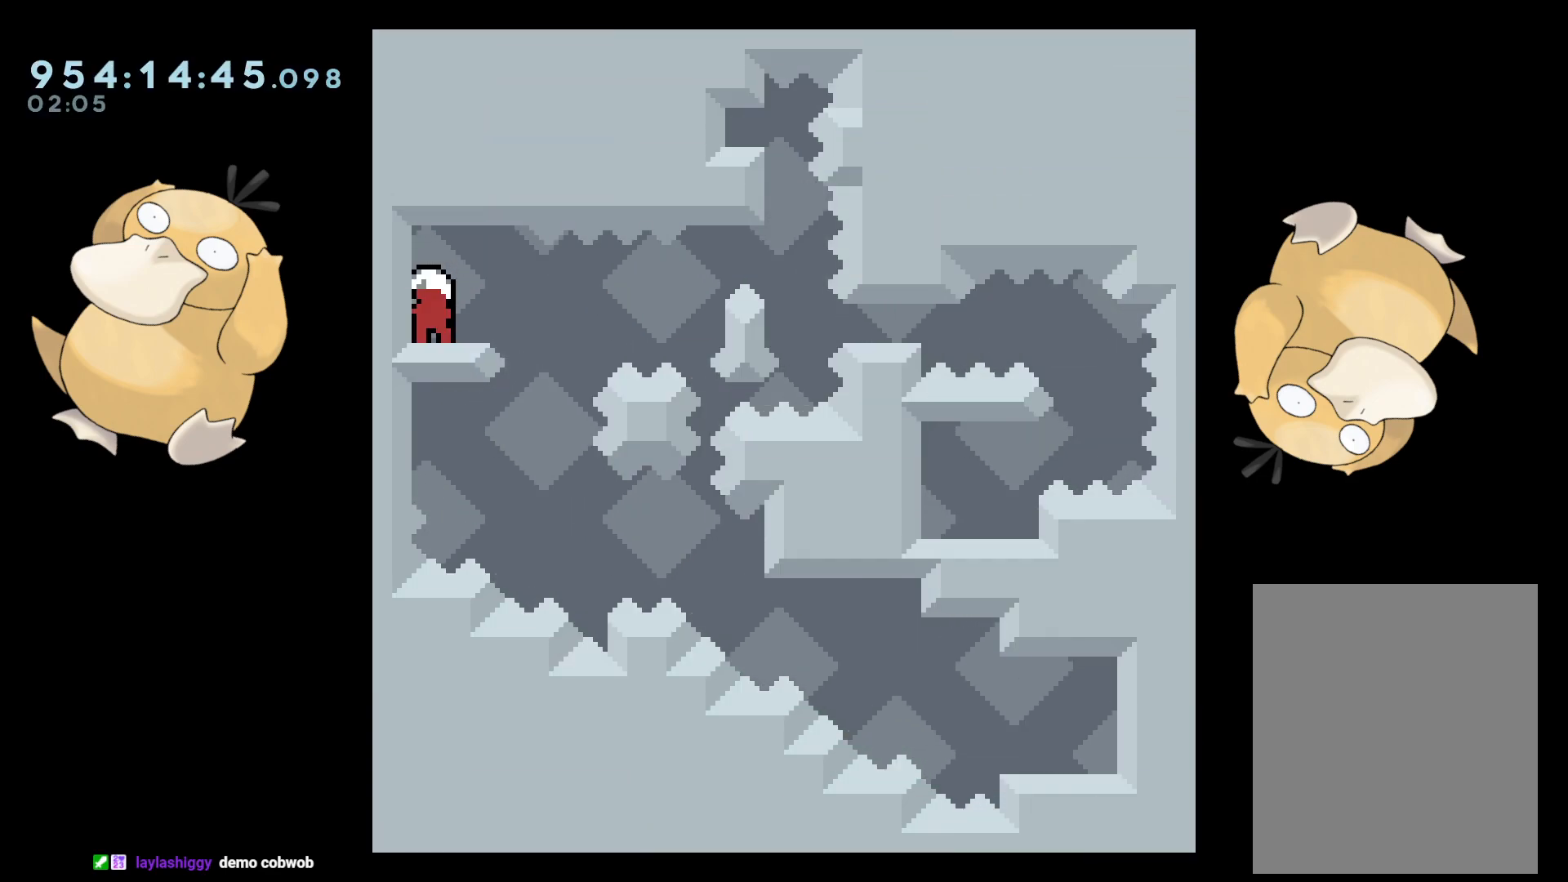
{"buttons": ["L2", "DPAD_RIGHT"], "left_stick": "center", "right_stick": "center", "events": [[33, "DPAD_DOWN", "down"], [100, "DPAD_LEFT", "down"], [217, "Y", "down"], [317, "Y", "up"], [333, "DPAD_LEFT", "up"], [350, "DPAD_RIGHT", "down"], [400, "B", "down"], [417, "DPAD_DOWN", "up"], [433, "B", "up"]]}
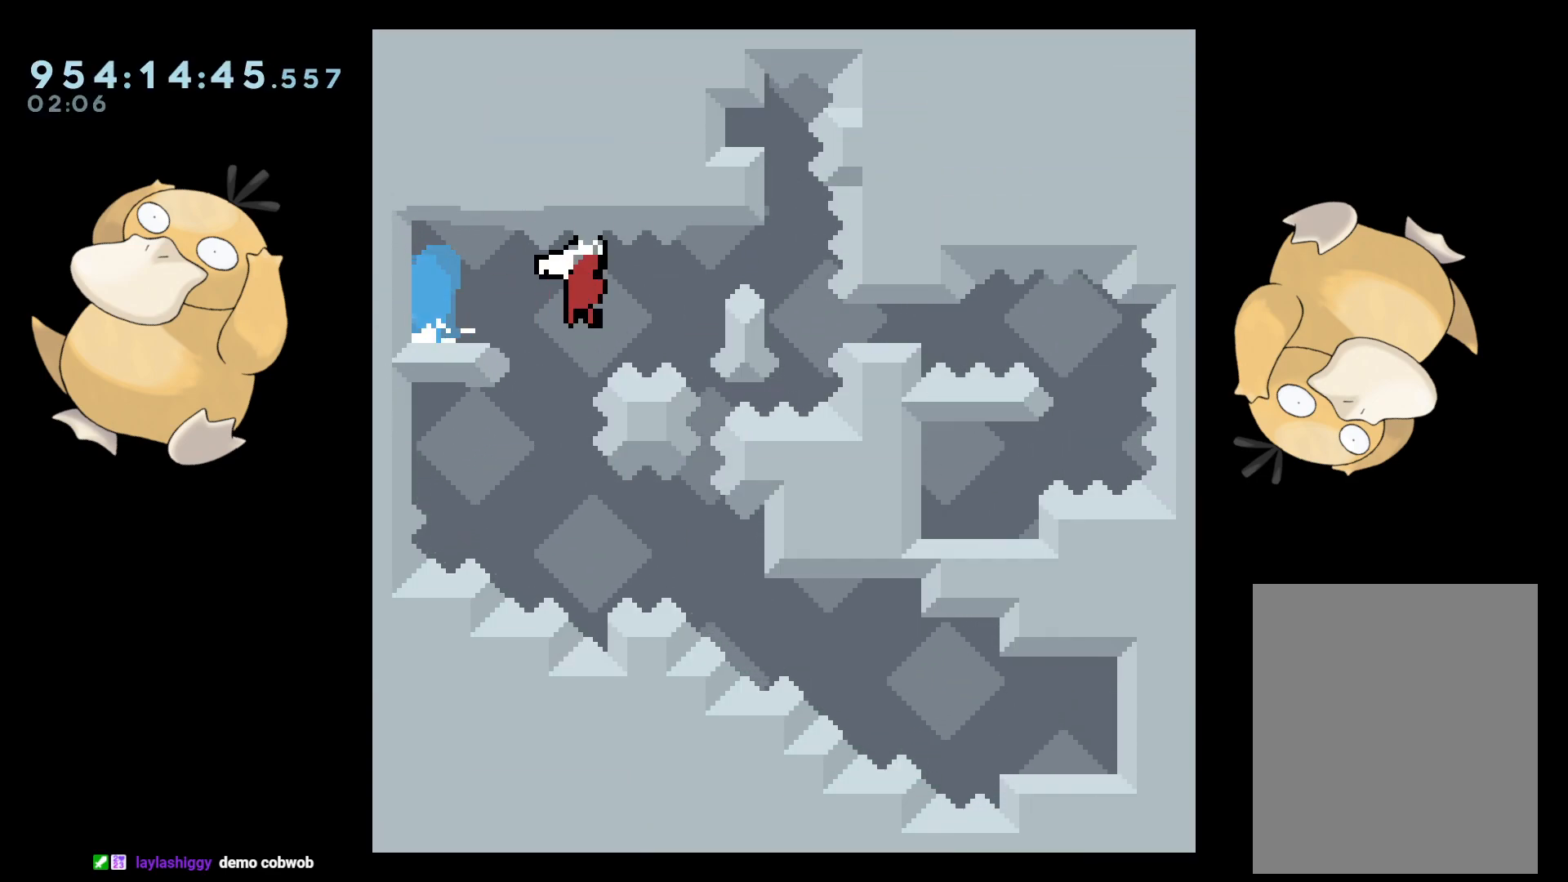
{"buttons": ["L2"], "left_stick": "center", "right_stick": "center", "events": [[217, "DPAD_RIGHT", "up"], [267, "DPAD_UP", "down"], [417, "DPAD_UP", "up"]]}
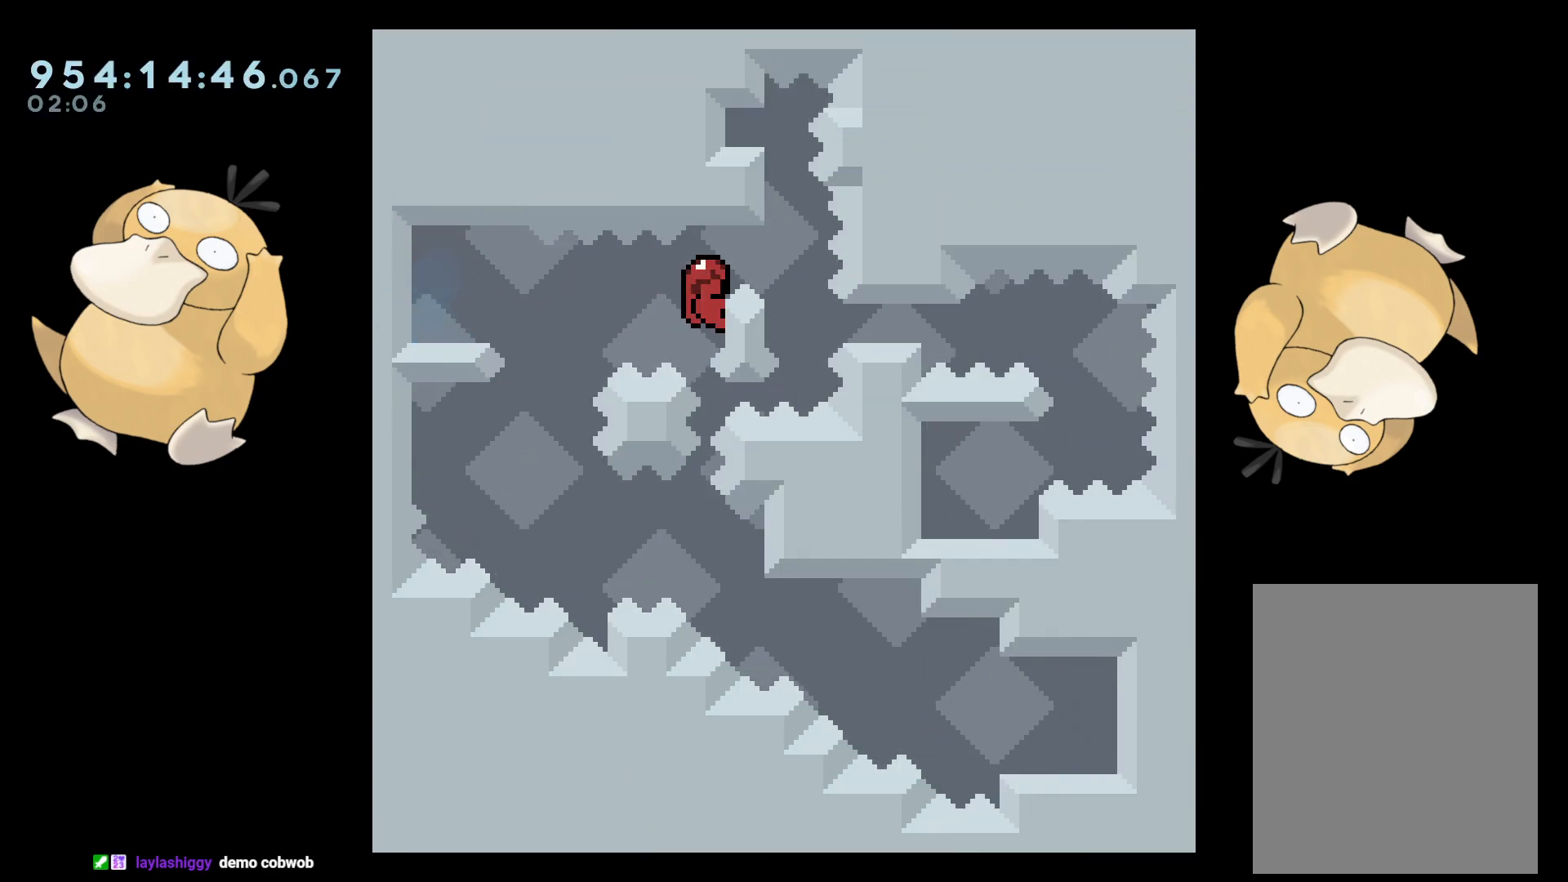
{"buttons": ["L2", "DPAD_RIGHT"], "left_stick": "center", "right_stick": "center", "events": [[350, "DPAD_RIGHT", "down"], [367, "B", "down"], [433, "B", "up"]]}
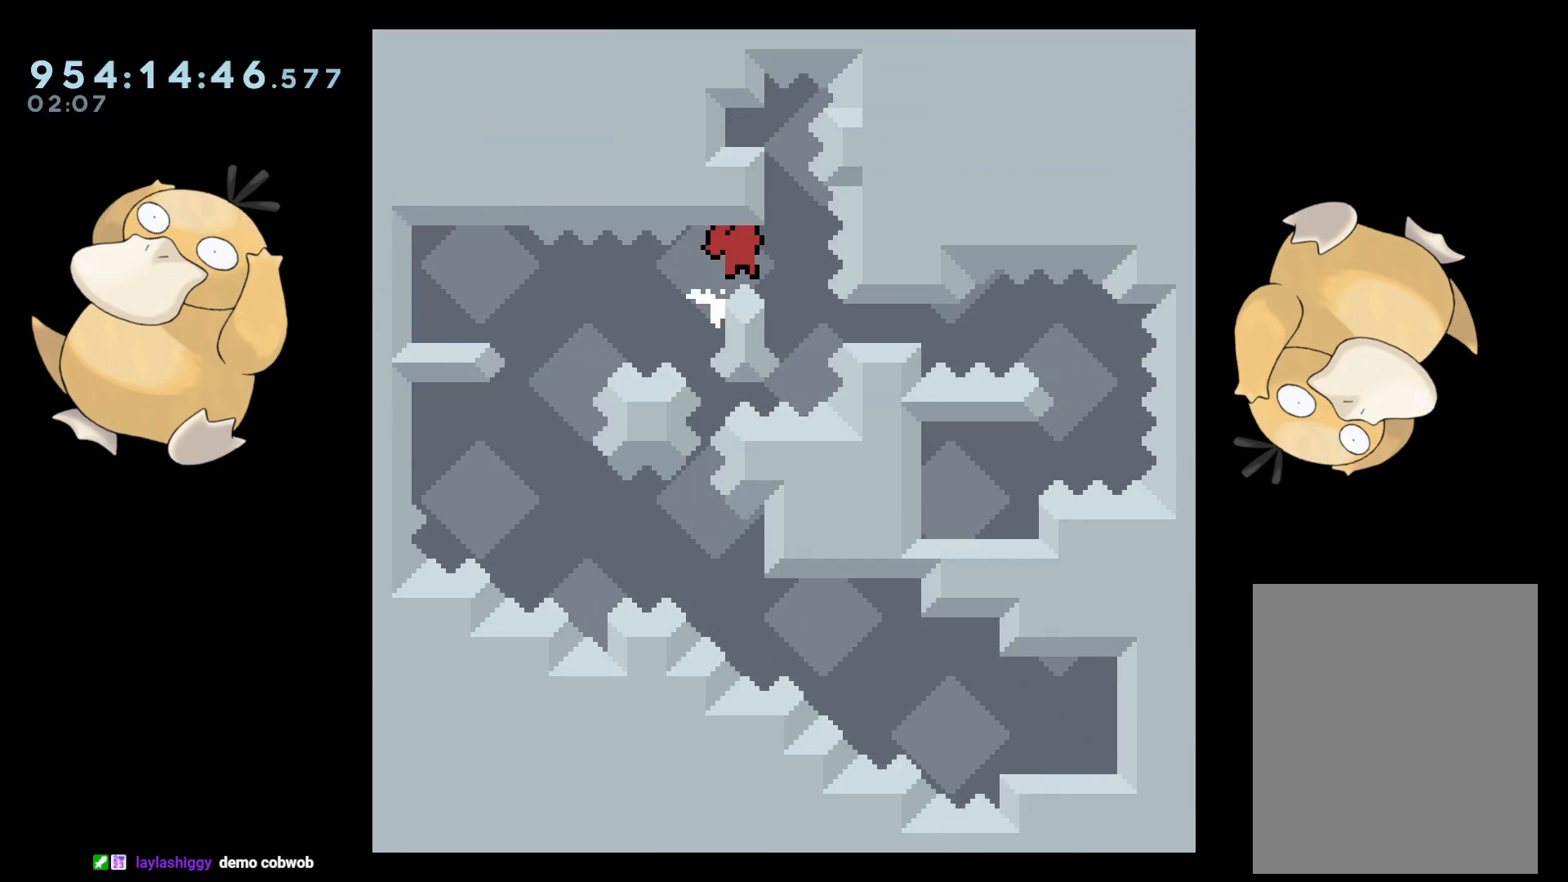
{"buttons": ["B", "L2", "DPAD_LEFT"], "left_stick": "center", "right_stick": "center", "events": [[100, "DPAD_RIGHT", "up"], [117, "DPAD_UP", "down"], [150, "R1", "down"], [233, "DPAD_LEFT", "down"], [267, "R1", "up"], [283, "DPAD_LEFT", "up"], [283, "DPAD_UP", "up"], [350, "DPAD_LEFT", "down"], [383, "B", "down"]]}
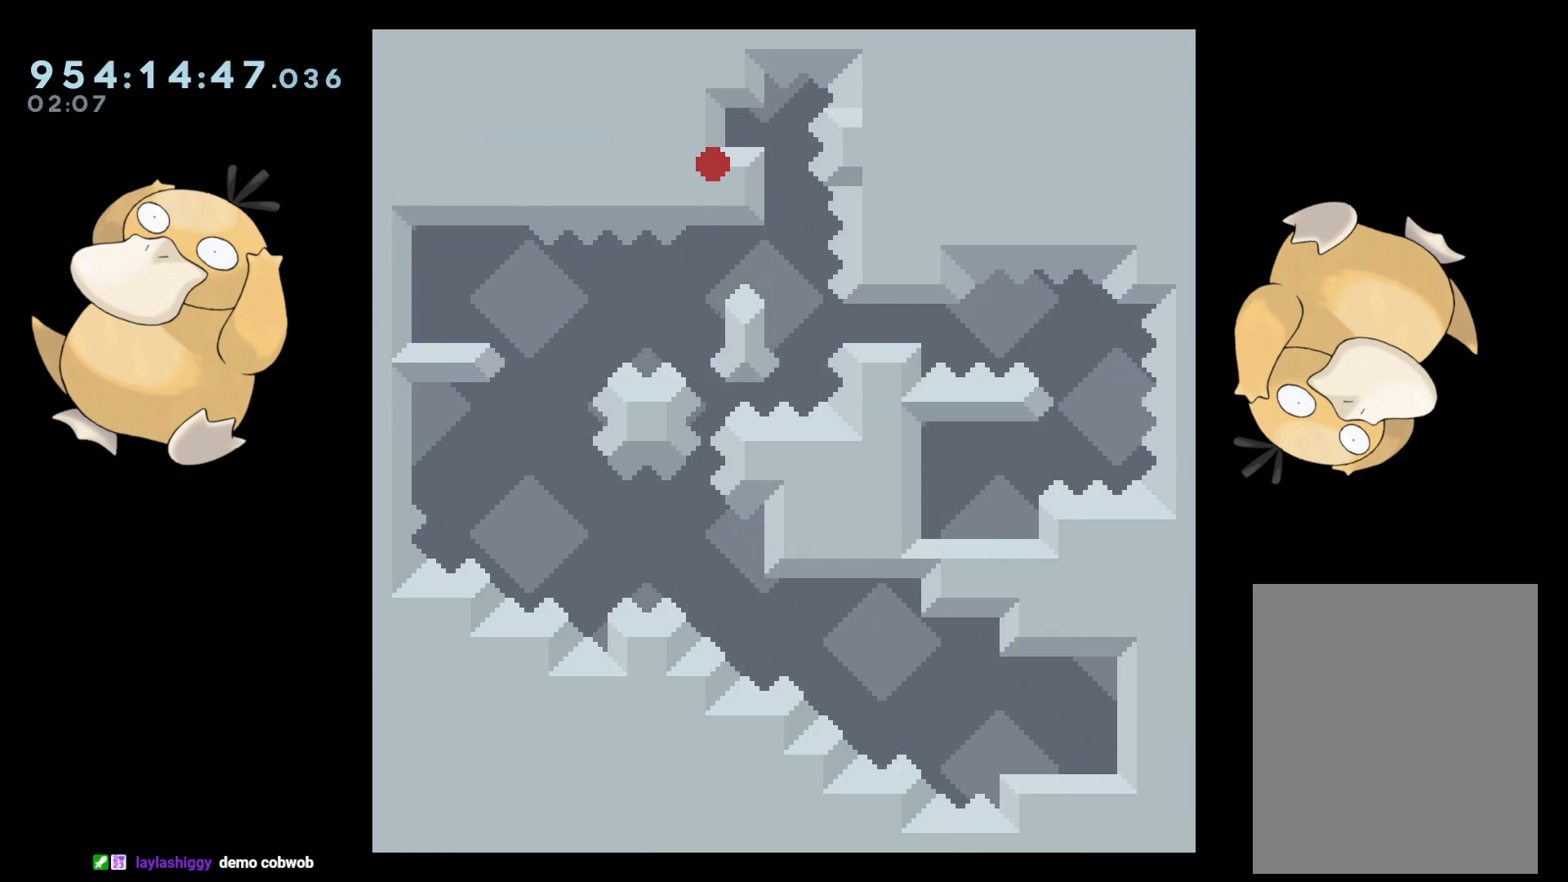
{"buttons": ["L2"], "left_stick": "center", "right_stick": "center", "events": [[17, "B", "up"], [33, "DPAD_LEFT", "up"], [50, "A", "down"], [183, "A", "up"]]}
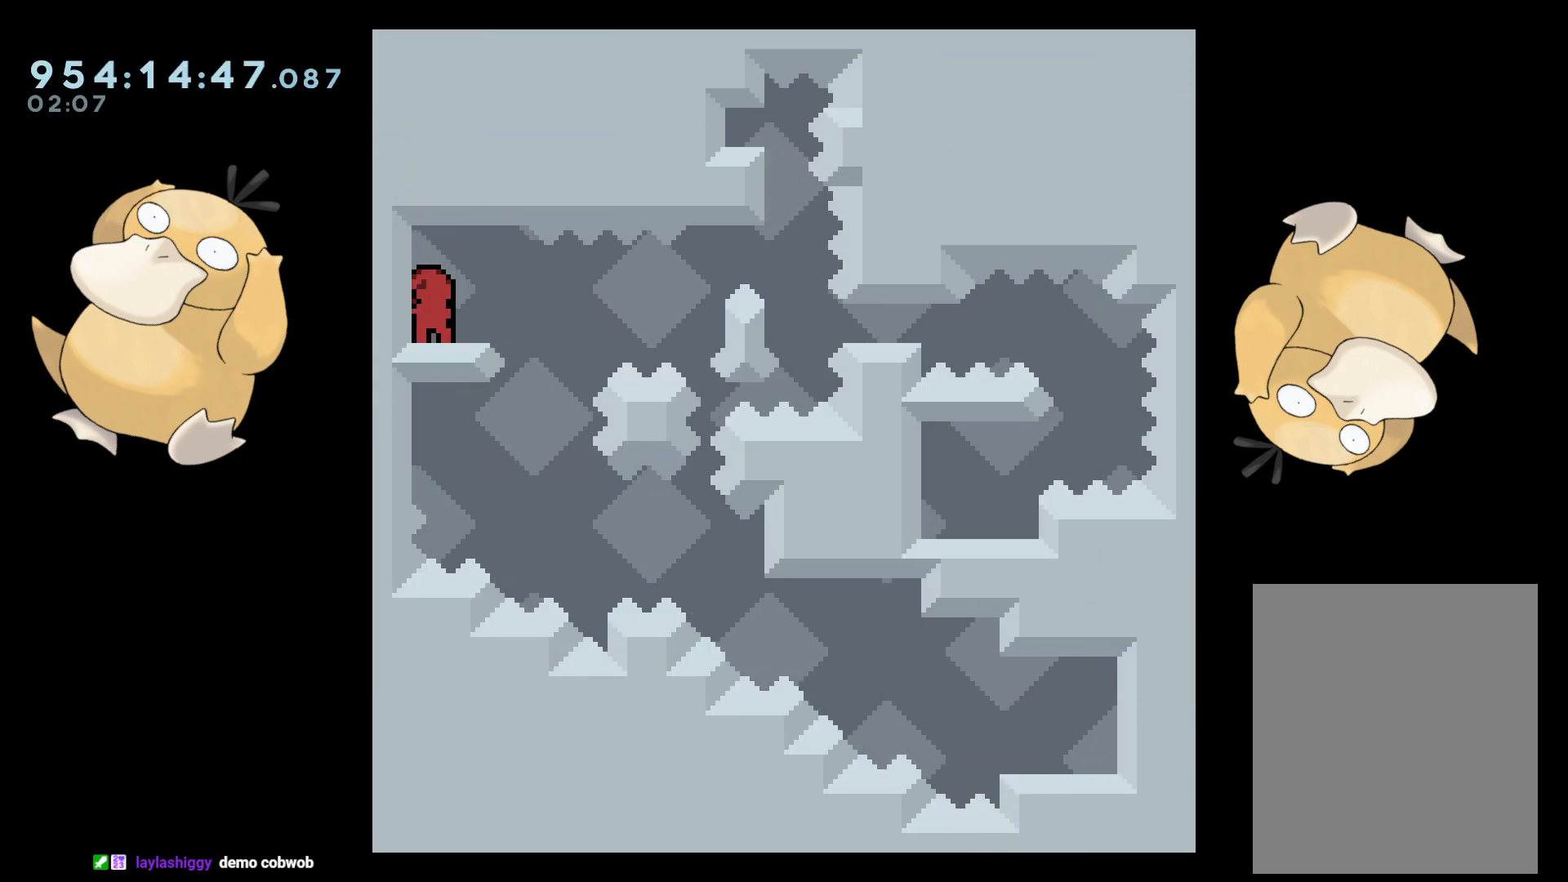
{"buttons": ["L2"], "left_stick": "center", "right_stick": "center", "events": []}
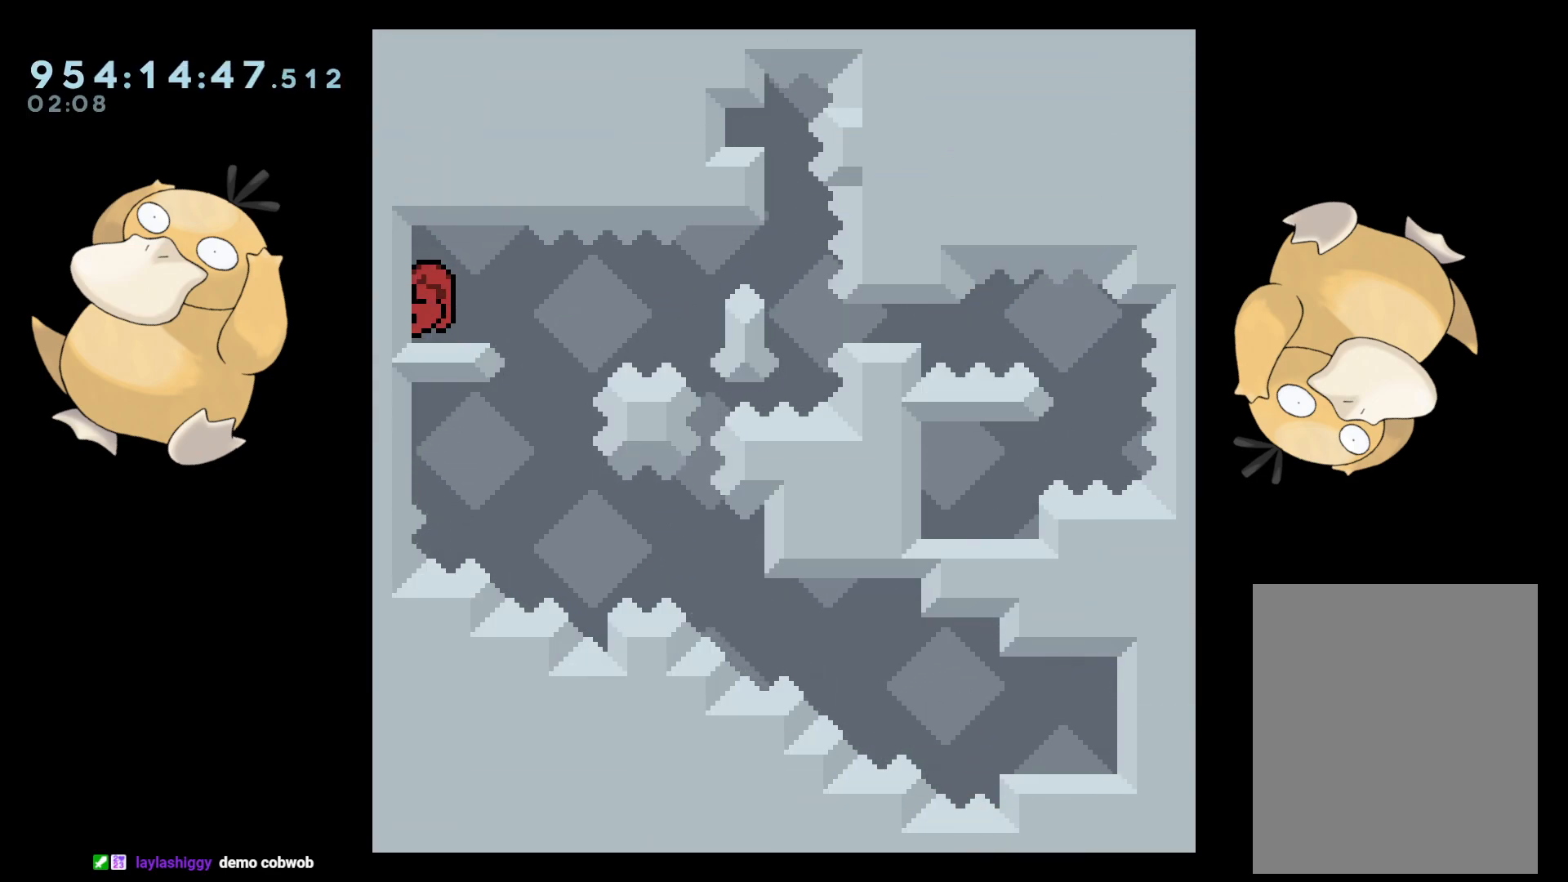
{"buttons": ["L2"], "left_stick": "center", "right_stick": "center", "events": [[67, "DPAD_DOWN", "down"], [67, "Y", "down"], [133, "DPAD_RIGHT", "down"], [183, "Y", "up"], [267, "B", "down"], [300, "B", "up"], [417, "DPAD_DOWN", "up"], [467, "DPAD_RIGHT", "up"]]}
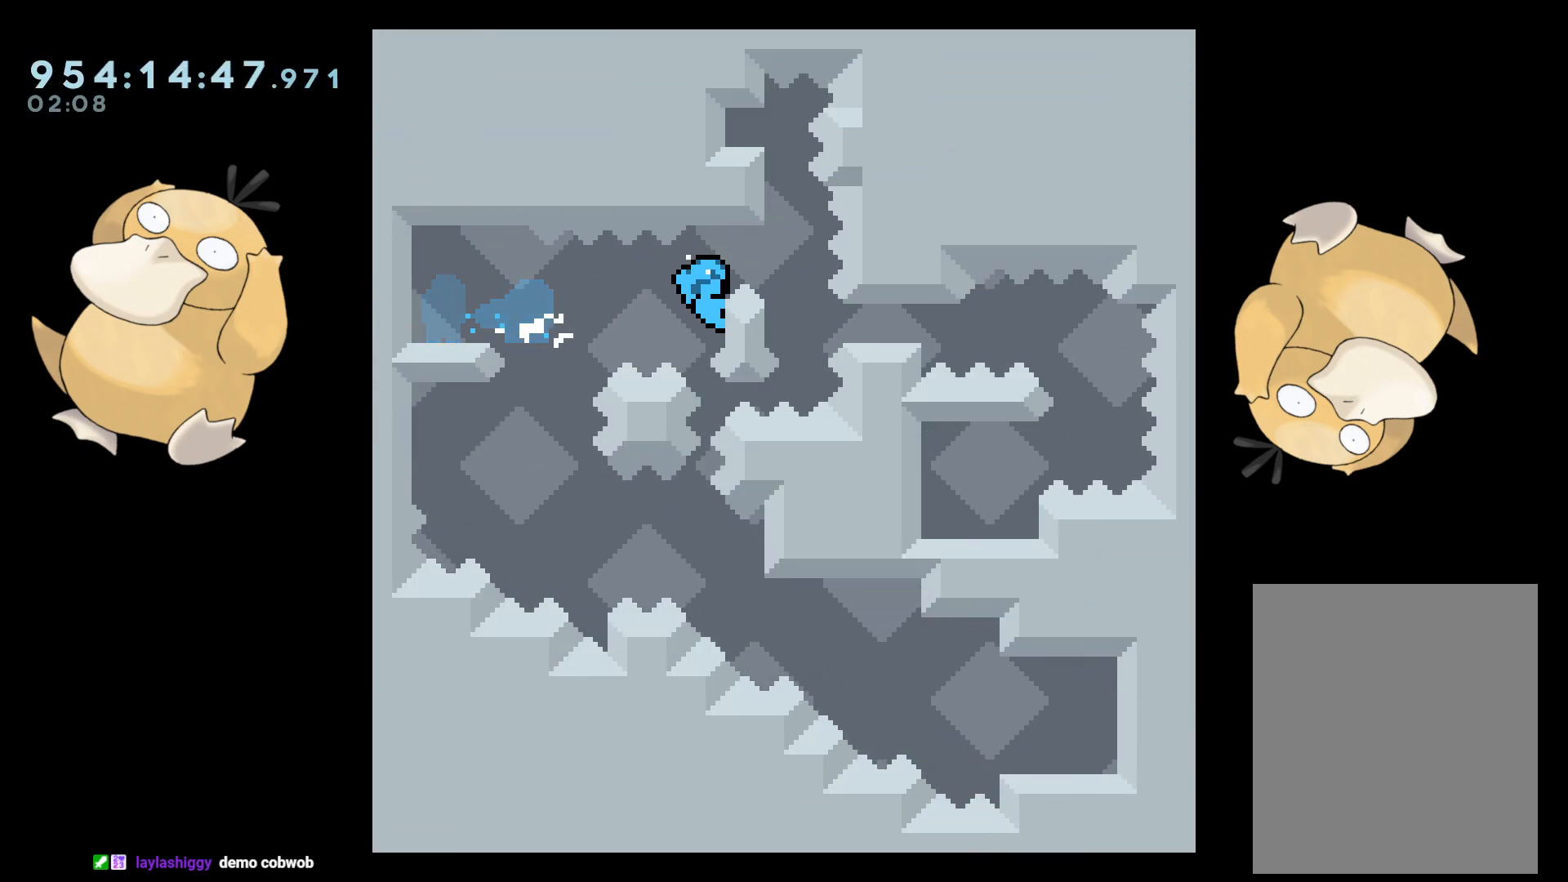
{"buttons": ["L2"], "left_stick": "center", "right_stick": "center", "events": []}
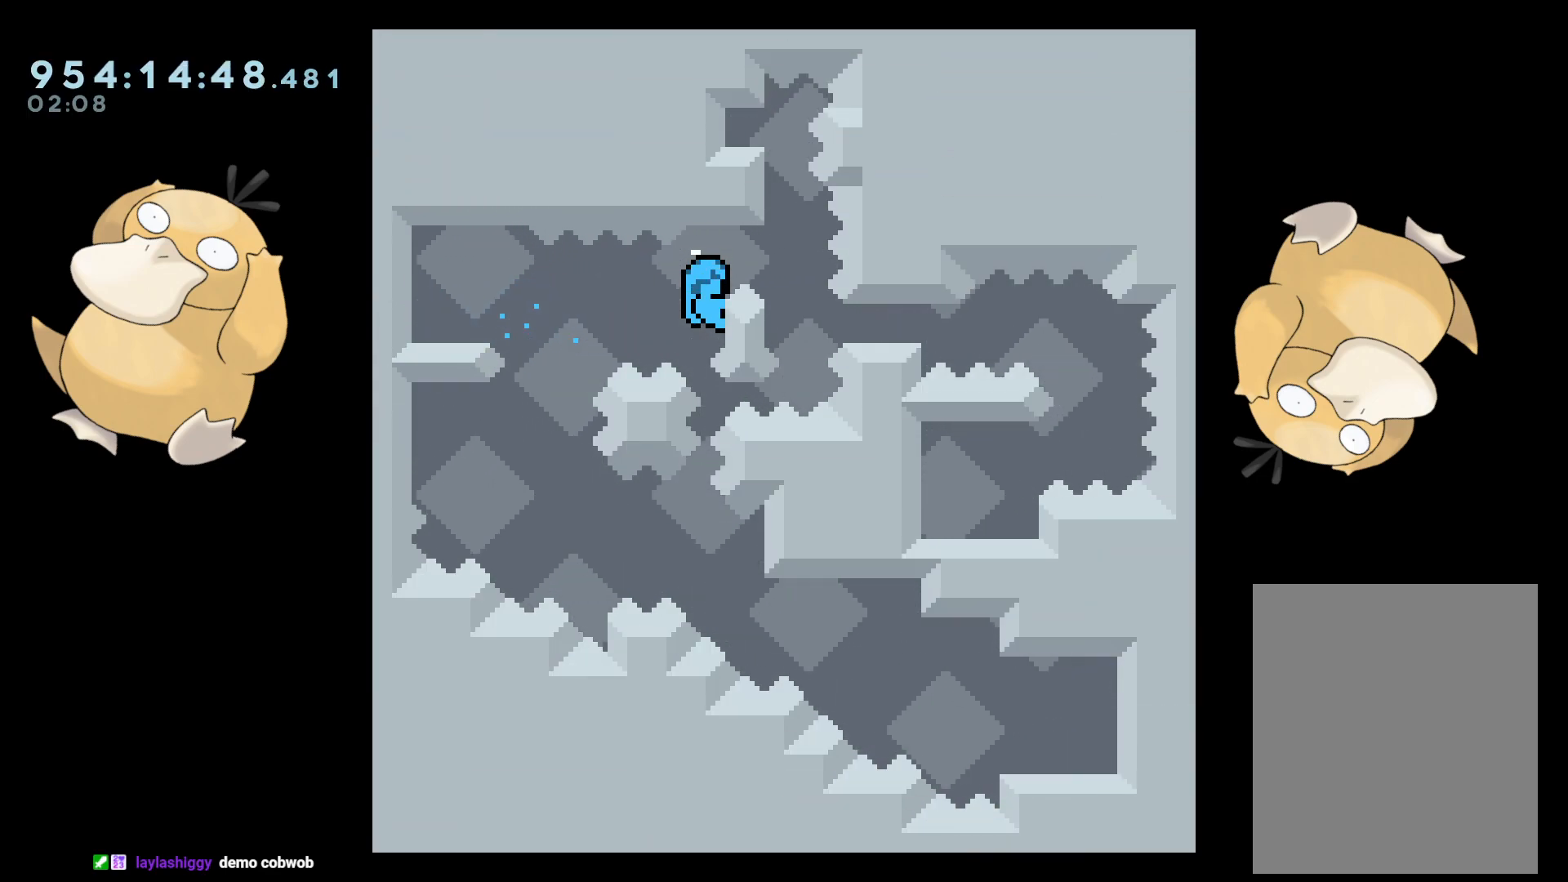
{"buttons": ["B", "L2", "DPAD_LEFT"], "left_stick": "center", "right_stick": "center", "events": [[250, "B", "down"], [267, "DPAD_RIGHT", "down"], [450, "DPAD_LEFT", "down"], [450, "DPAD_RIGHT", "up"]]}
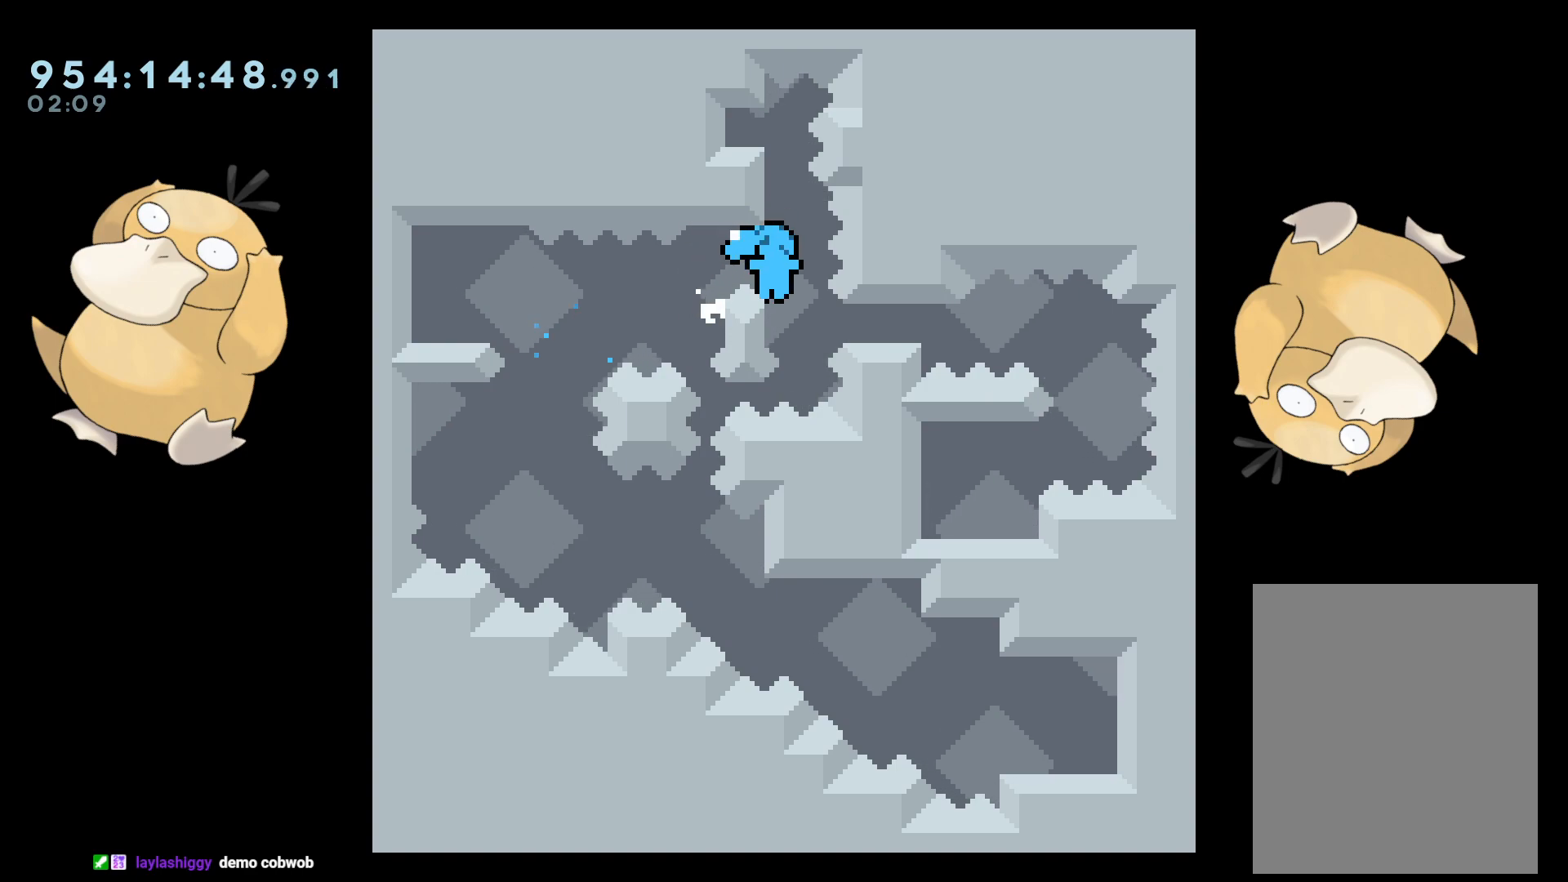
{"buttons": ["L2"], "left_stick": "center", "right_stick": "center", "events": [[267, "A", "down"], [300, "B", "up"], [317, "DPAD_LEFT", "up"], [417, "A", "up"]]}
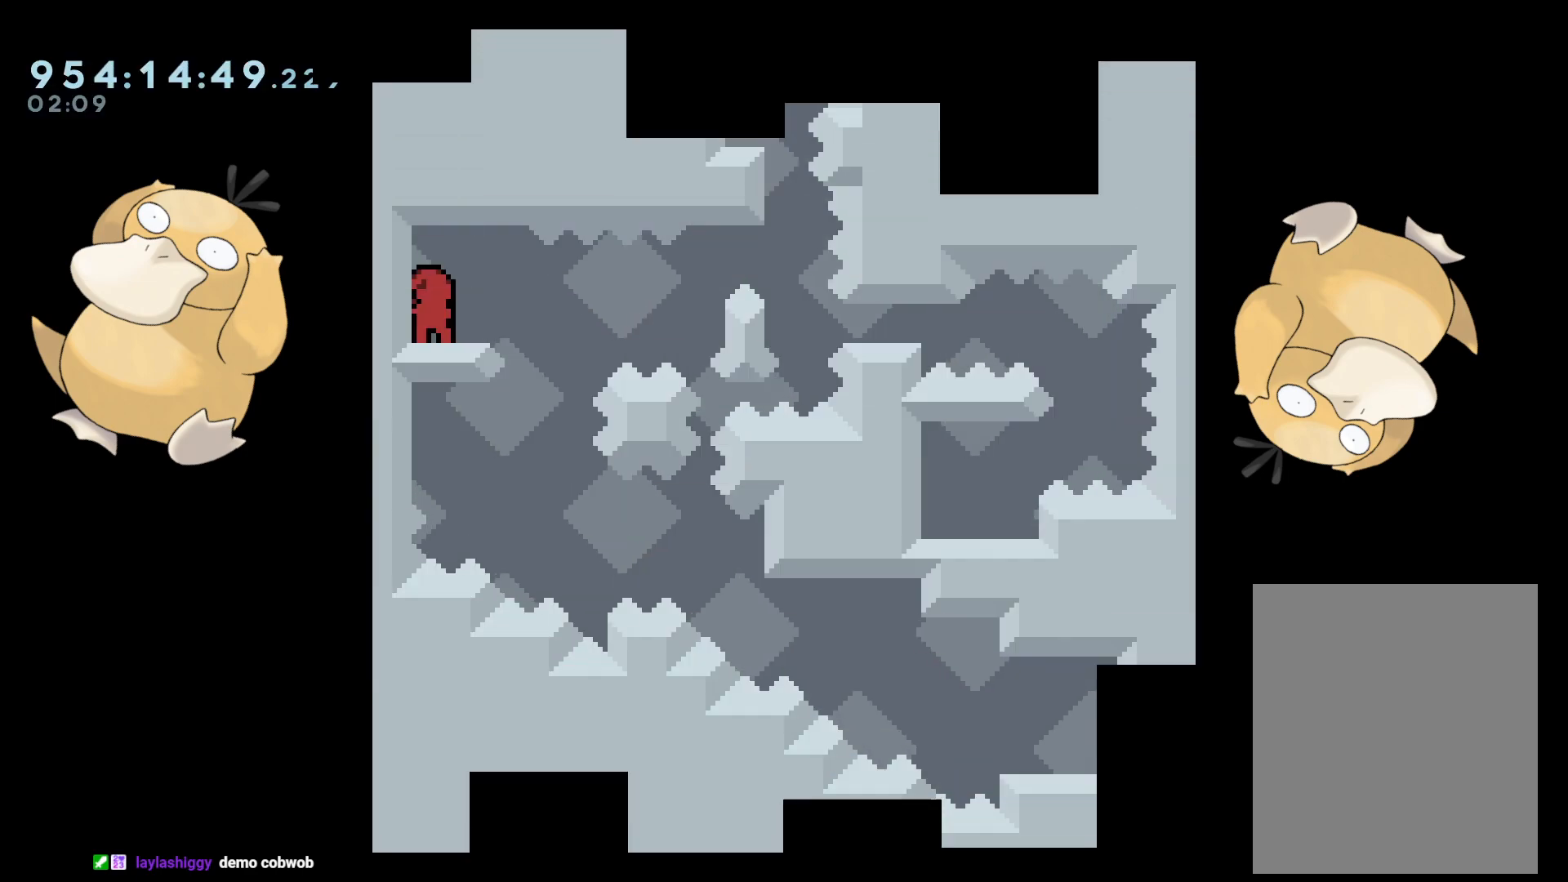
{"buttons": ["L2", "DPAD_DOWN"], "left_stick": "center", "right_stick": "center", "events": [[350, "DPAD_DOWN", "down"], [350, "DPAD_LEFT", "down"], [367, "Y", "down"], [483, "Y", "up"], [500, "DPAD_LEFT", "up"]]}
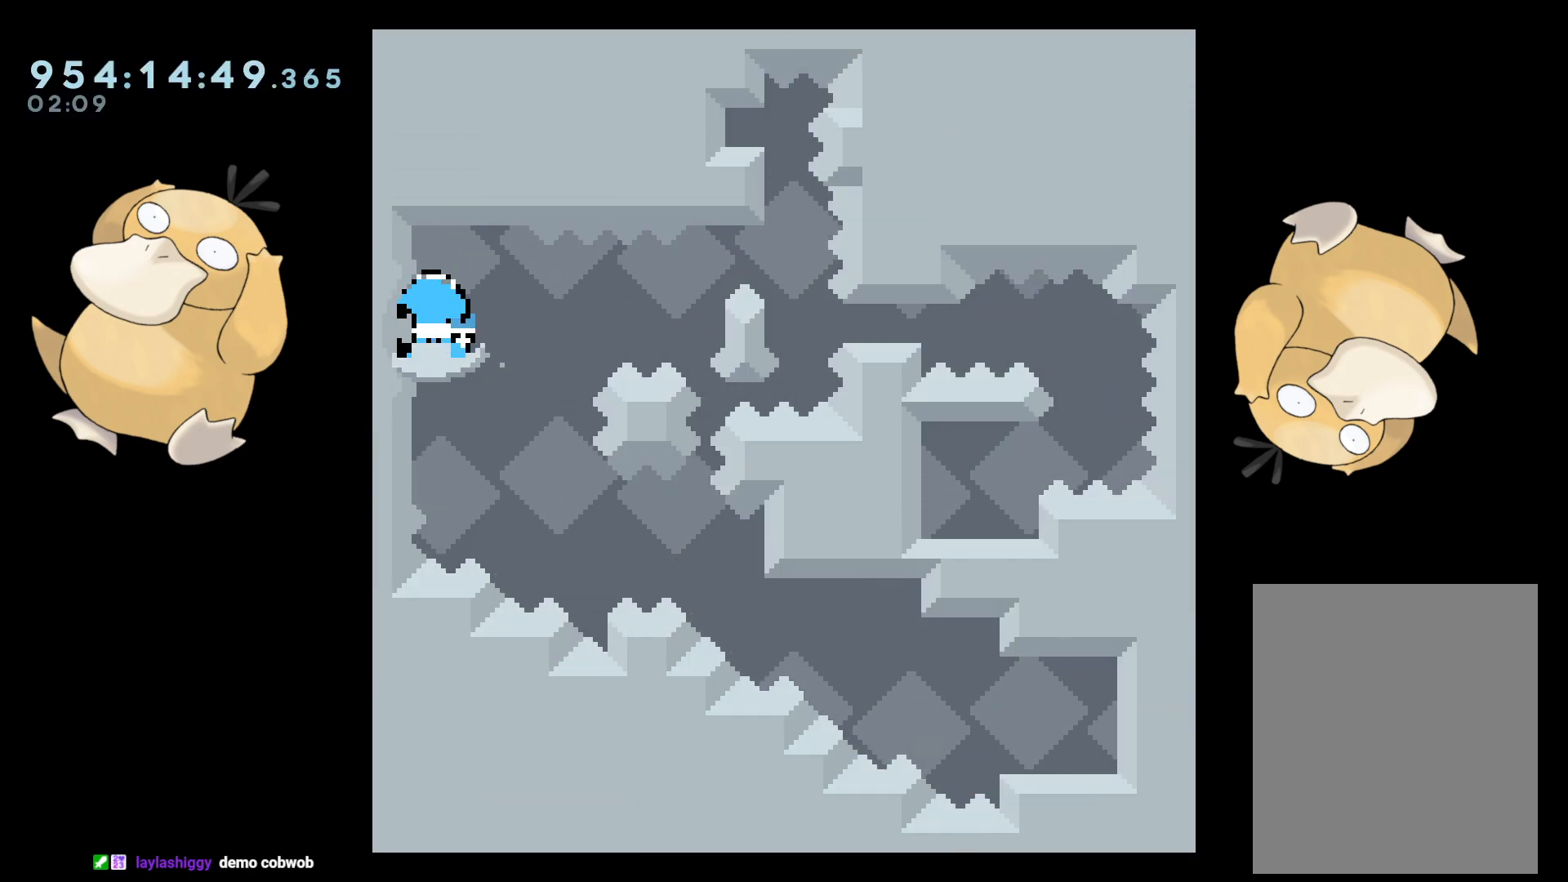
{"buttons": ["L2"], "left_stick": "center", "right_stick": "center", "events": [[33, "DPAD_RIGHT", "down"], [50, "DPAD_DOWN", "up"], [67, "B", "down"], [150, "B", "up"], [167, "DPAD_DOWN", "down"], [317, "DPAD_DOWN", "up"], [350, "DPAD_RIGHT", "up"]]}